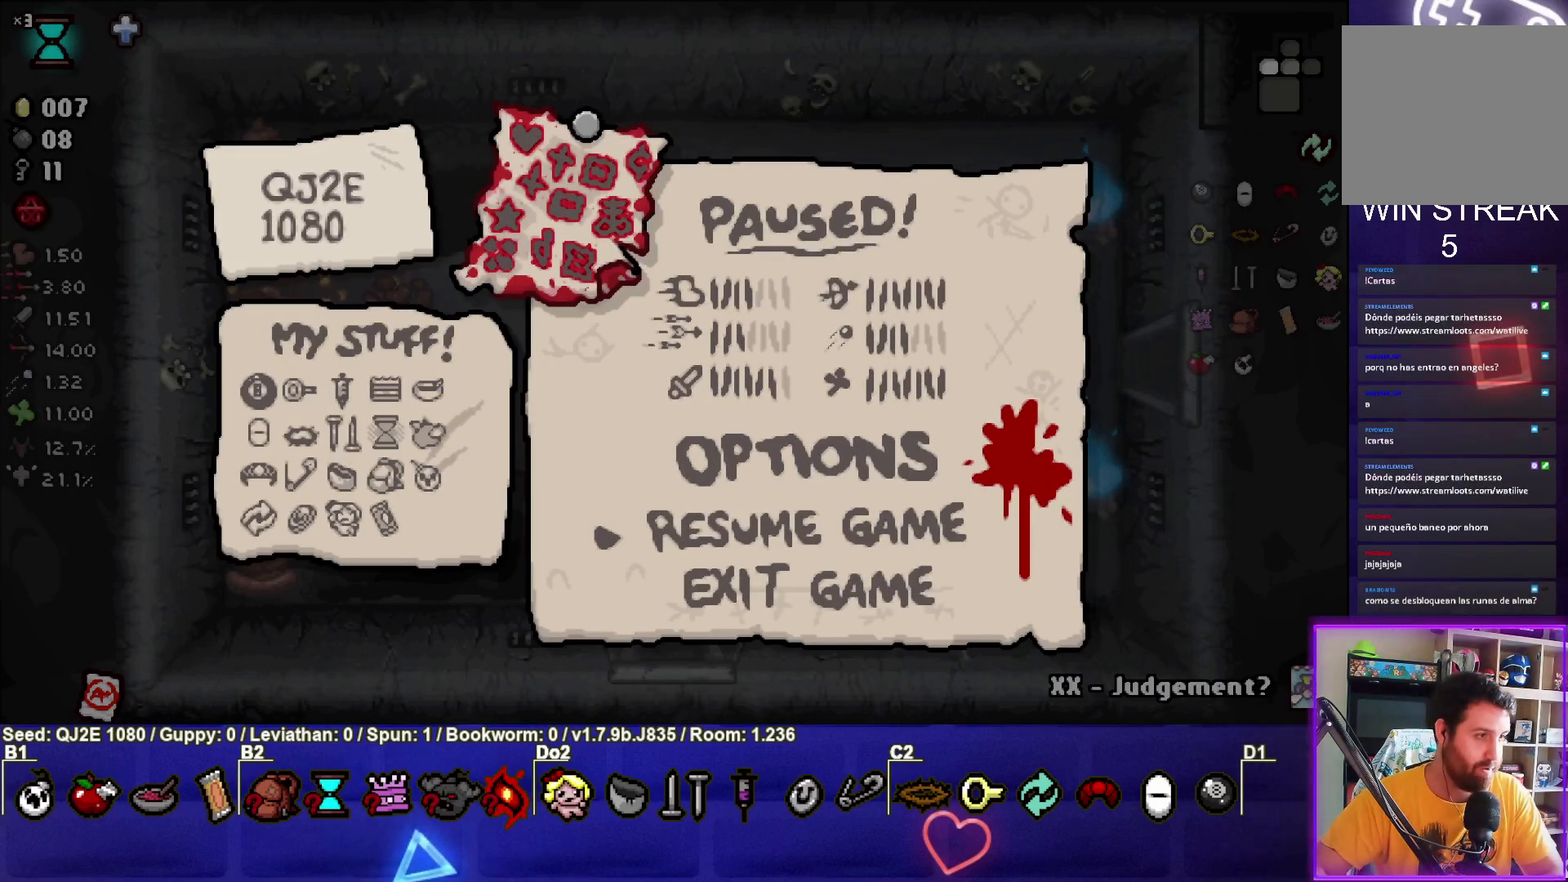
Gameplay with a controller (PlayStation layout); each line is a JSON object with the inputs held at the frame after it. "events" lists button and stick changes between this image and that frame as [ms after this image, input, new state], when the widget could be followed in between. Not read: right_stick.
{"buttons": ["CROSS"], "left_stick": "center", "events": [[467, "CROSS", "down"]]}
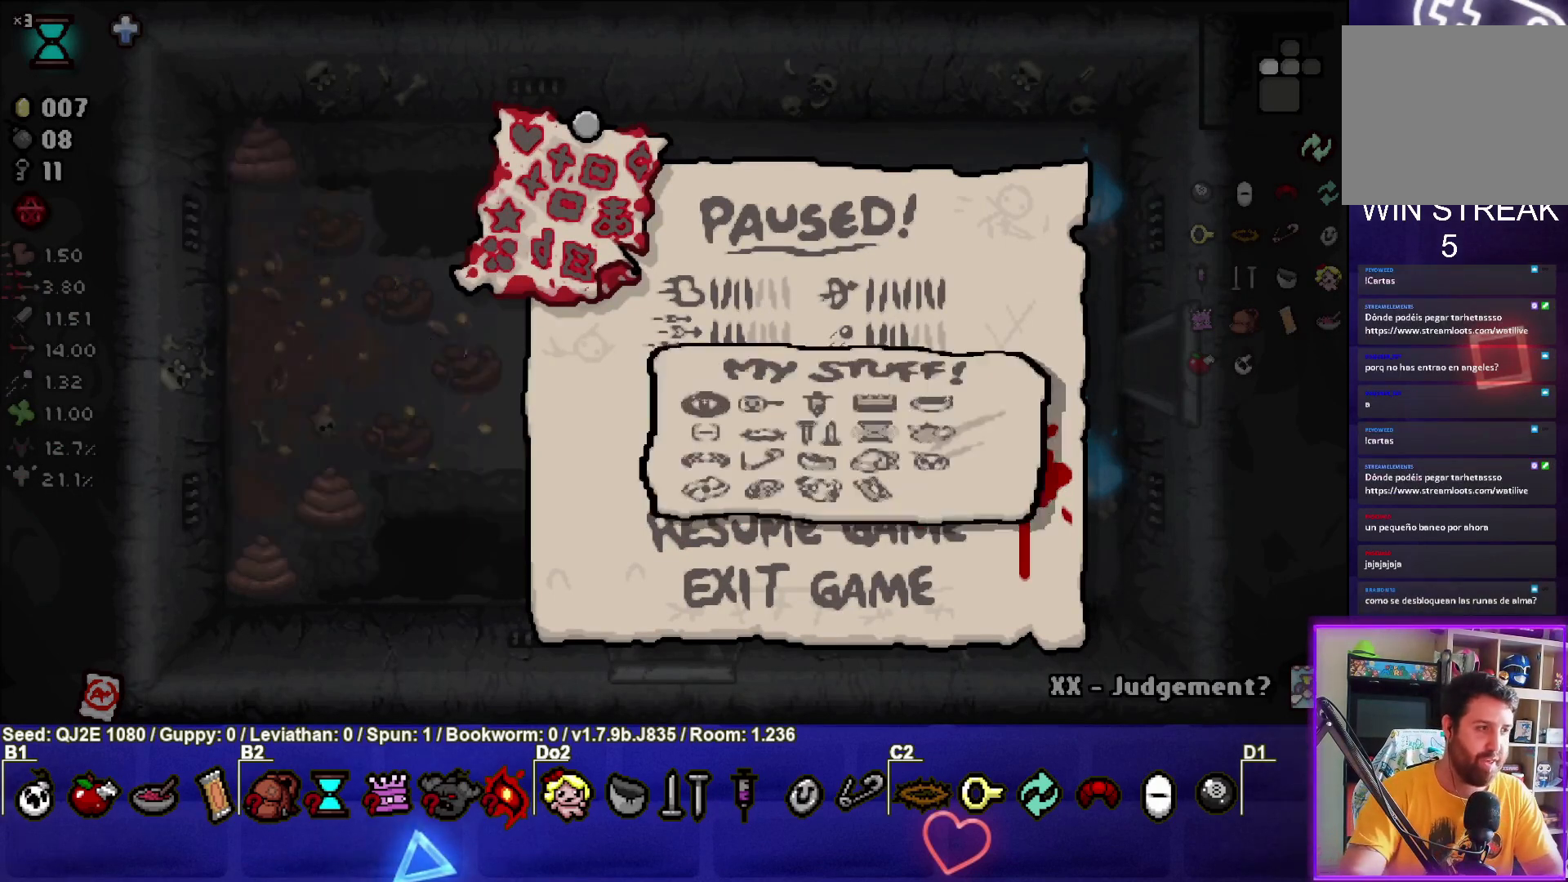
{"buttons": [], "left_stick": "down", "events": [[100, "CROSS", "up"], [433, "left_stick", "down"]]}
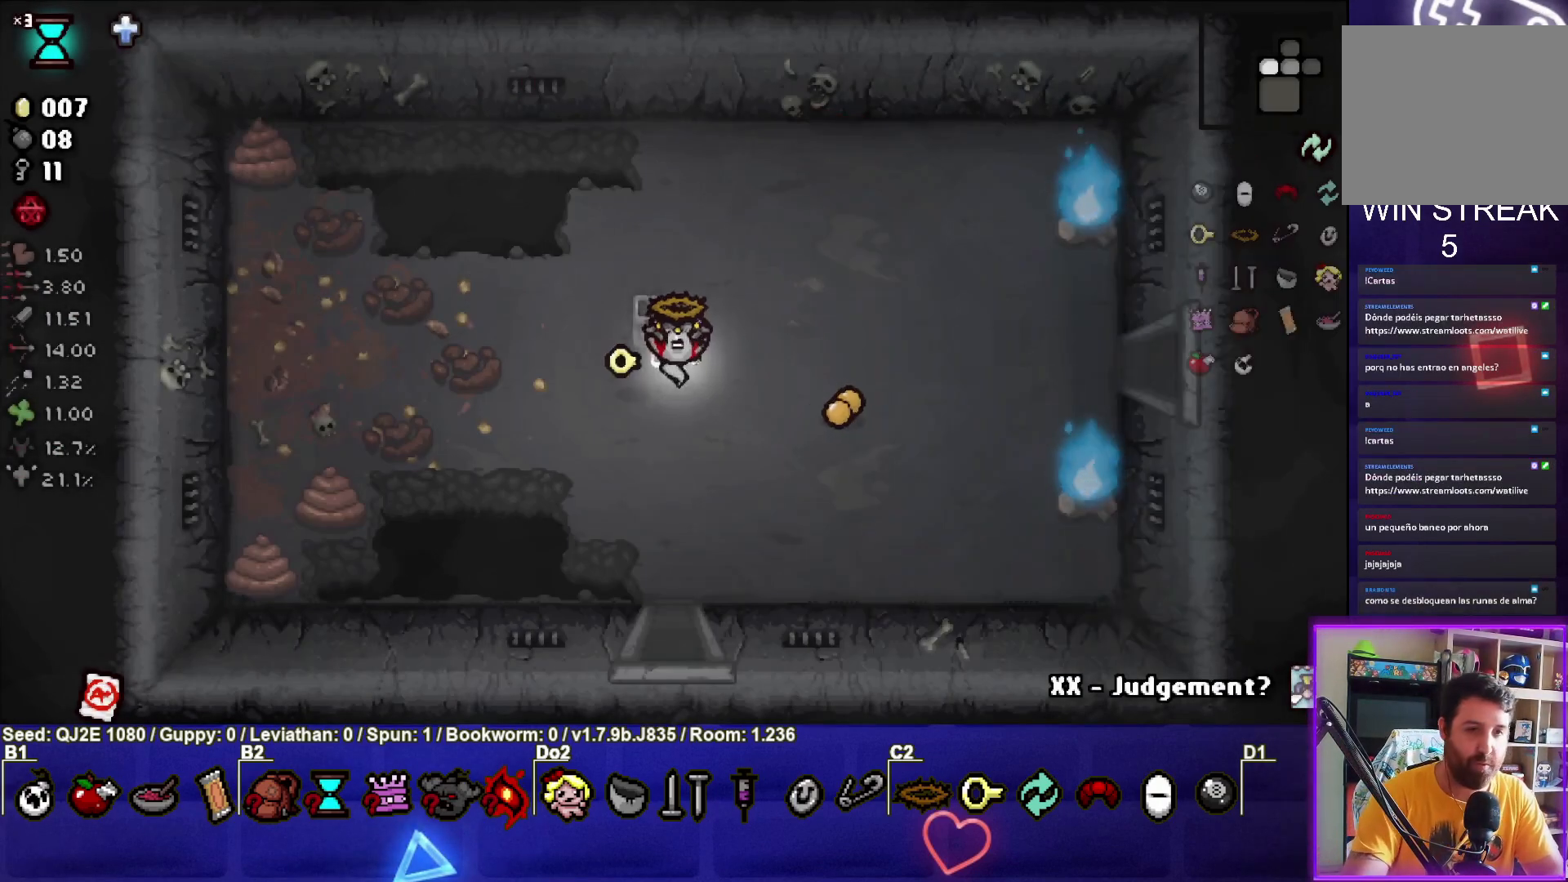
{"buttons": [], "left_stick": "down", "events": []}
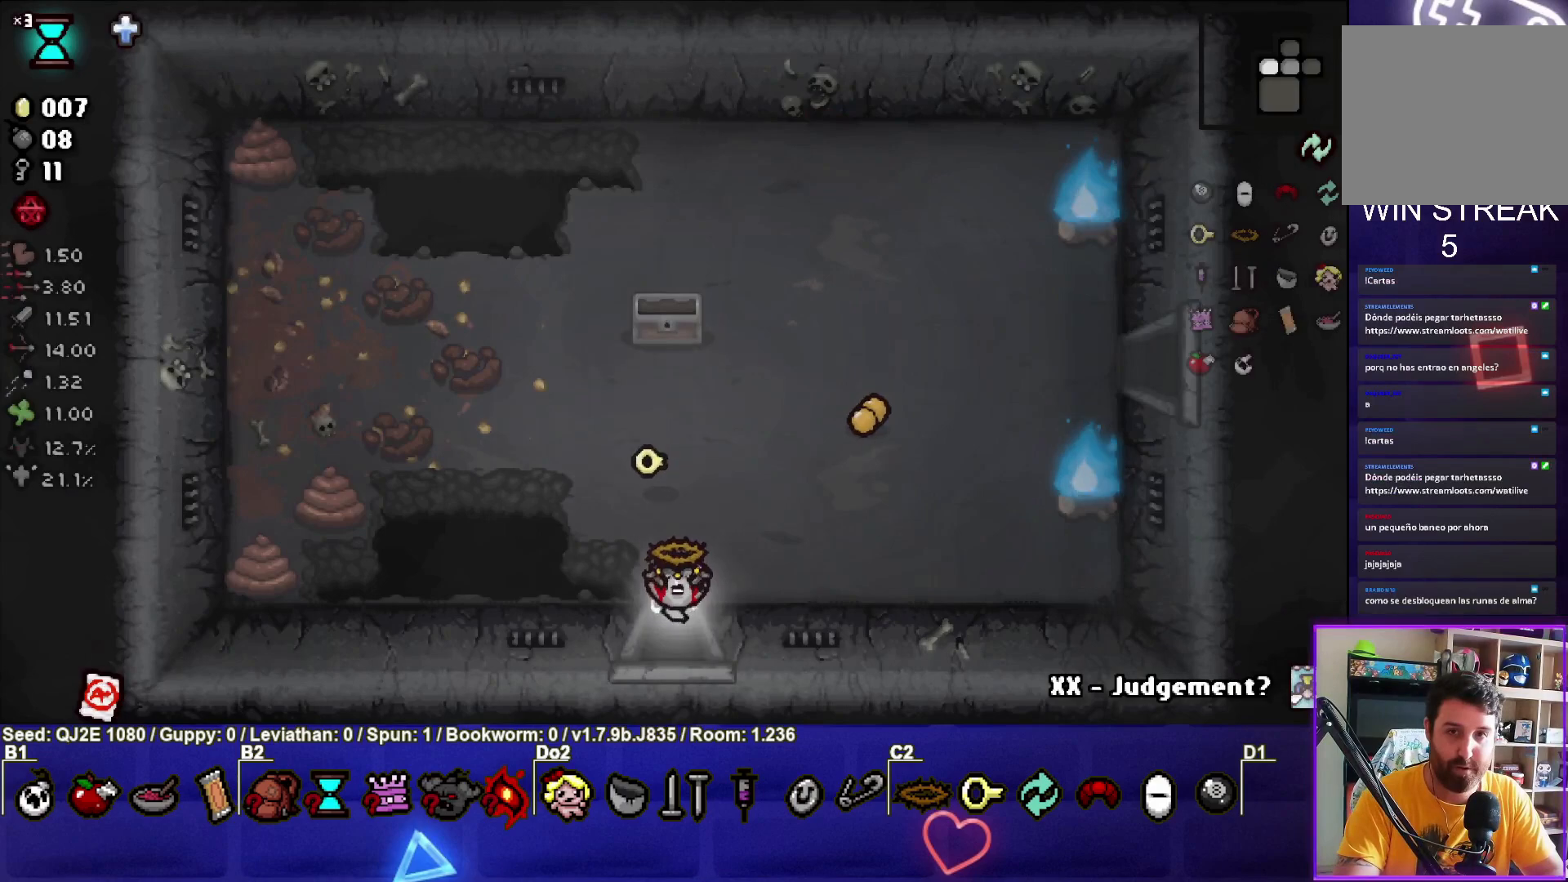
{"buttons": ["CROSS"], "left_stick": "center", "events": [[100, "CROSS", "down"], [100, "left_stick", "center"]]}
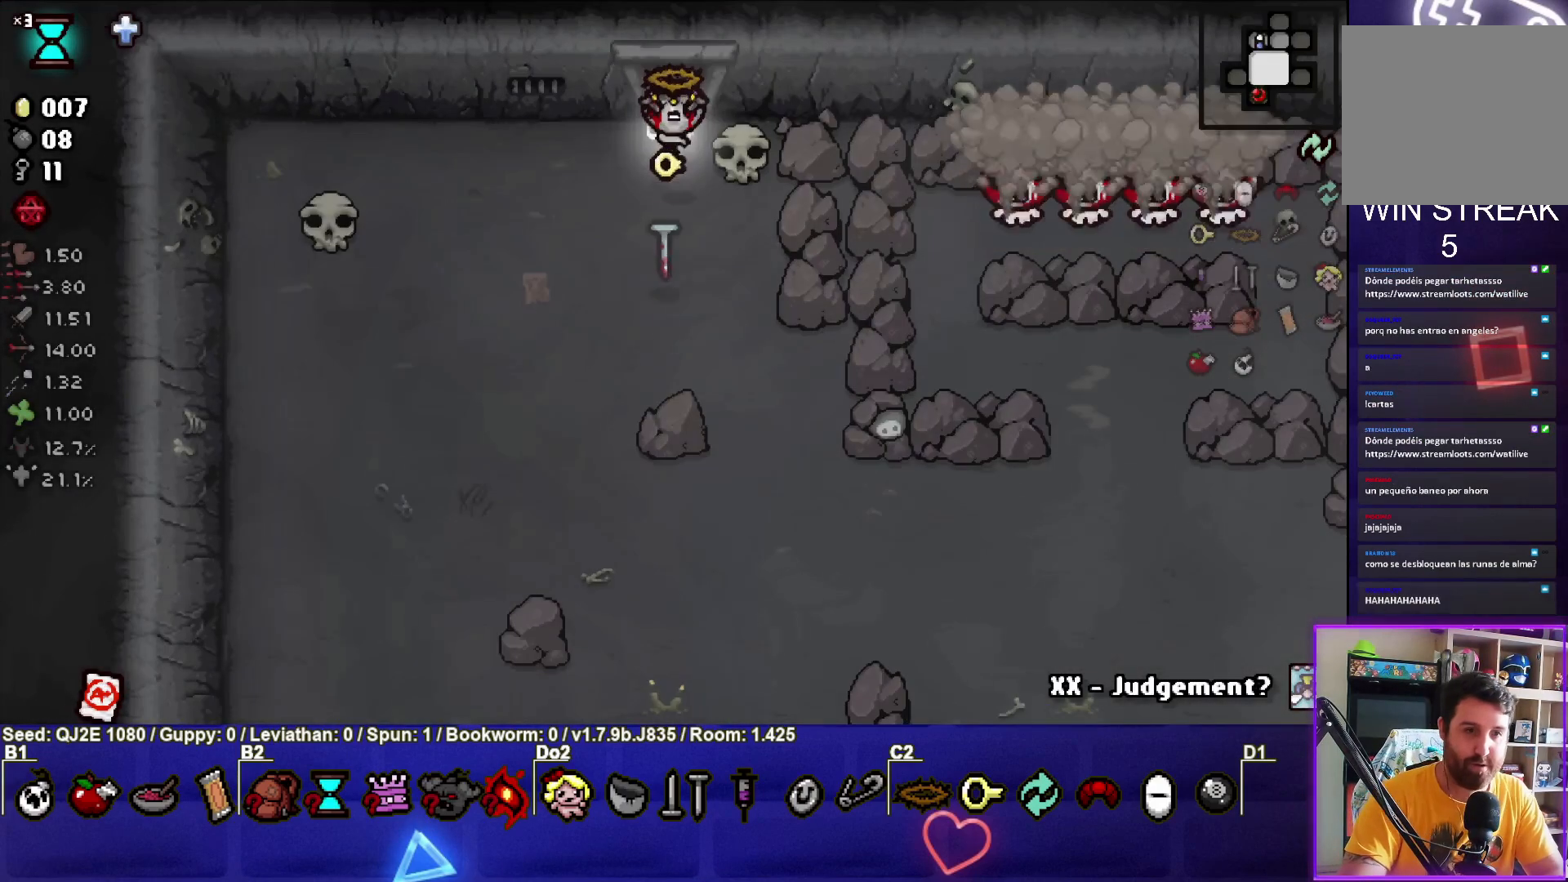
{"buttons": ["CIRCLE"], "left_stick": "right", "events": [[167, "left_stick", "down"], [267, "CROSS", "up"], [300, "left_stick", "right"], [401, "CIRCLE", "down"]]}
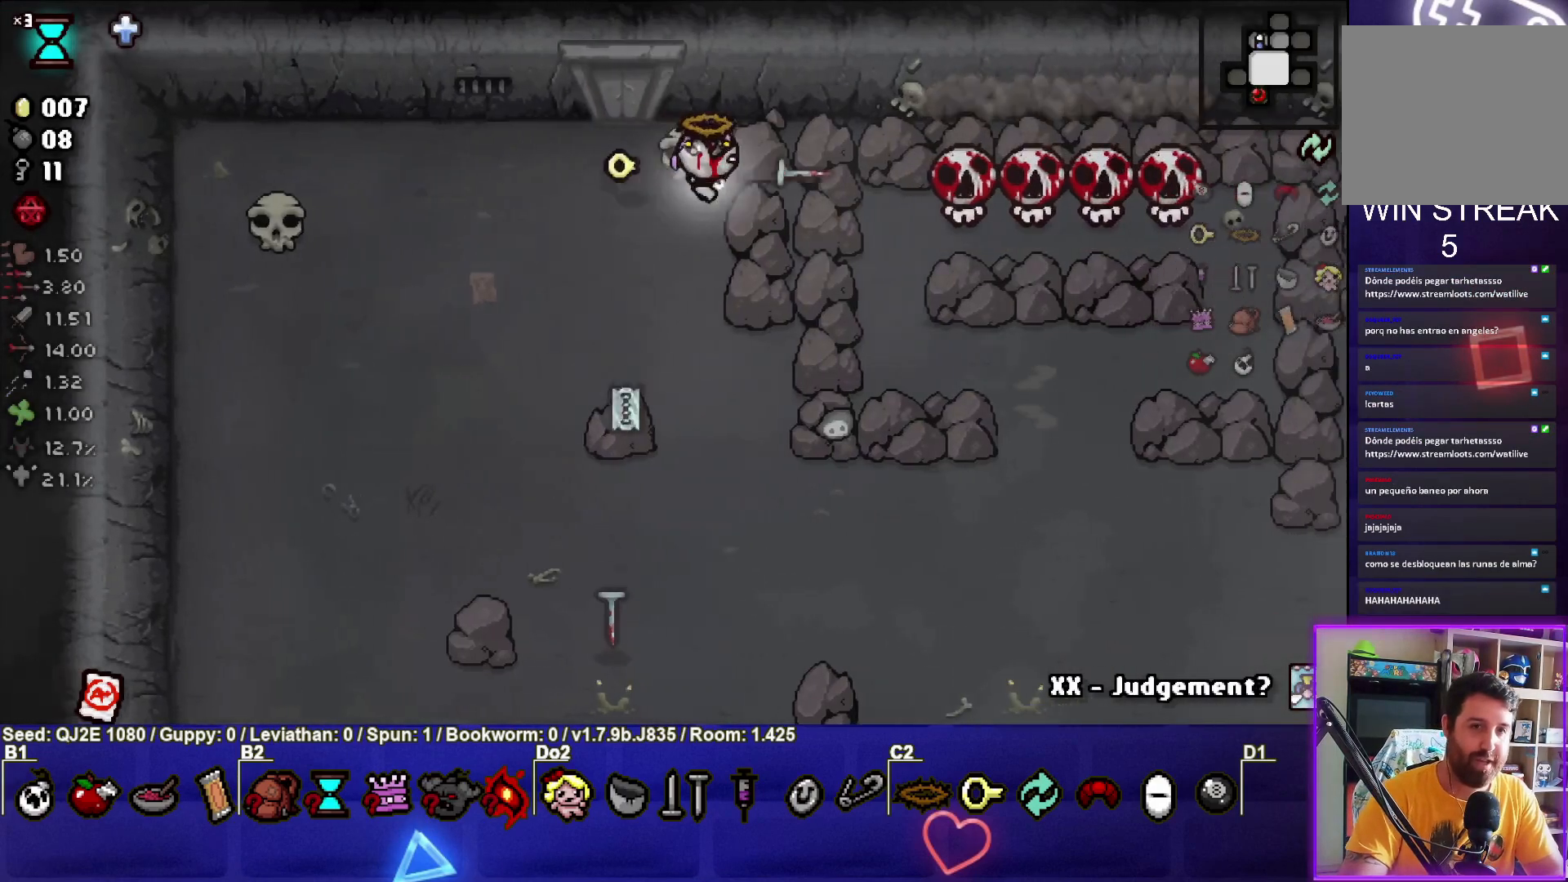
{"buttons": ["CIRCLE"], "left_stick": "down-left", "events": [[100, "left_stick", "center"], [166, "left_stick", "left"], [333, "left_stick", "center"], [433, "left_stick", "down-left"]]}
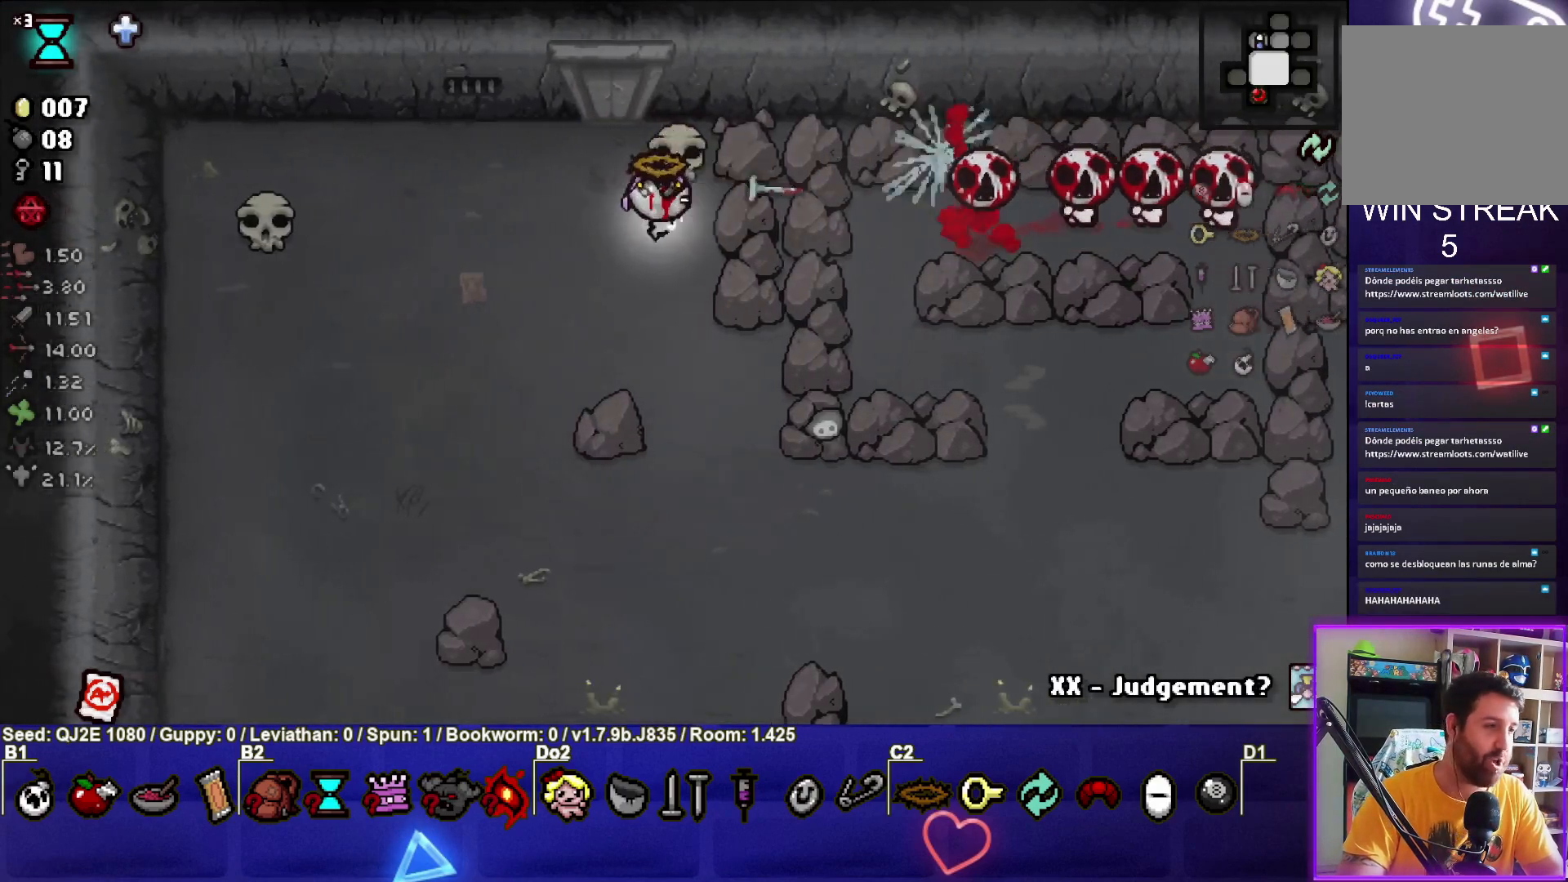
{"buttons": ["CIRCLE"], "left_stick": "down-left", "events": [[100, "left_stick", "center"], [234, "left_stick", "down-left"], [367, "left_stick", "center"], [501, "left_stick", "down-left"]]}
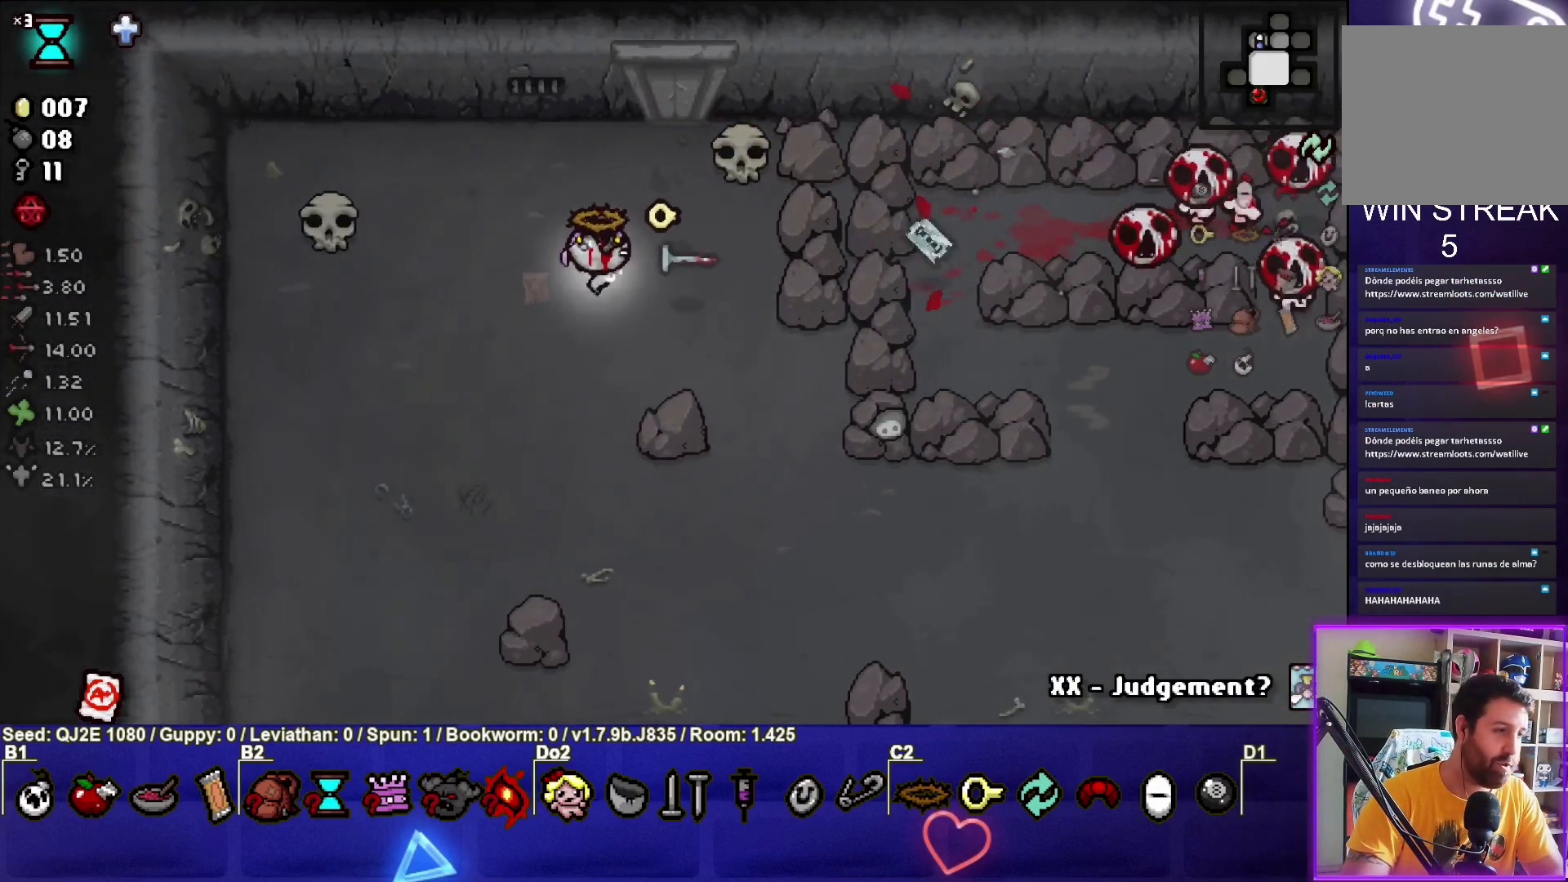
{"buttons": ["CIRCLE"], "left_stick": "right", "events": [[133, "left_stick", "center"], [233, "left_stick", "right"]]}
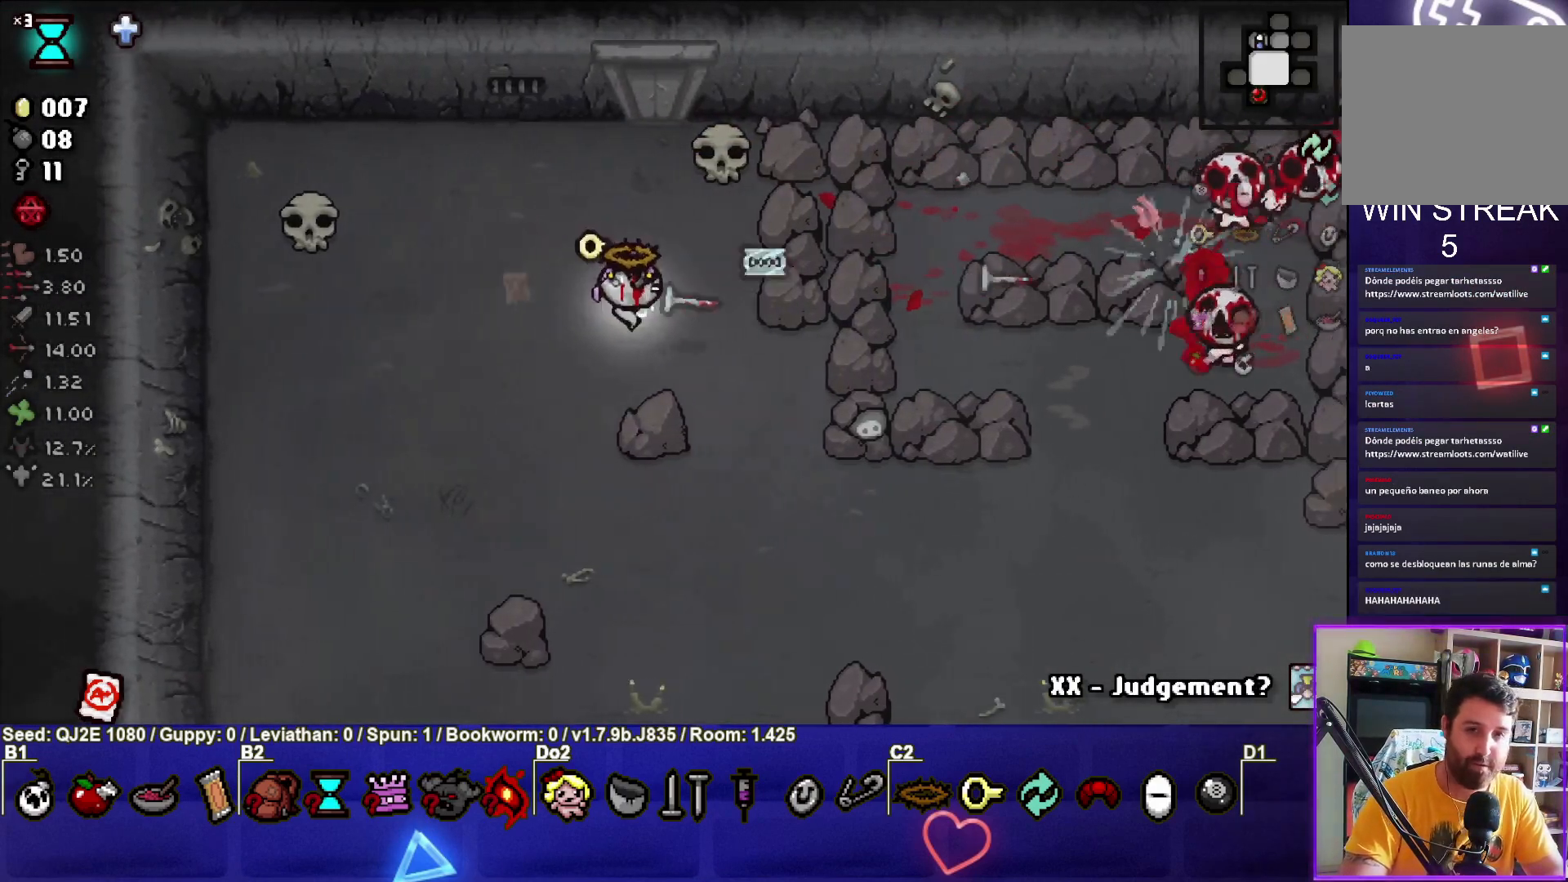
{"buttons": ["CIRCLE"], "left_stick": "center", "events": [[67, "CIRCLE", "up"], [100, "CIRCLE", "down"], [134, "left_stick", "down-right"], [300, "left_stick", "left"], [501, "left_stick", "center"]]}
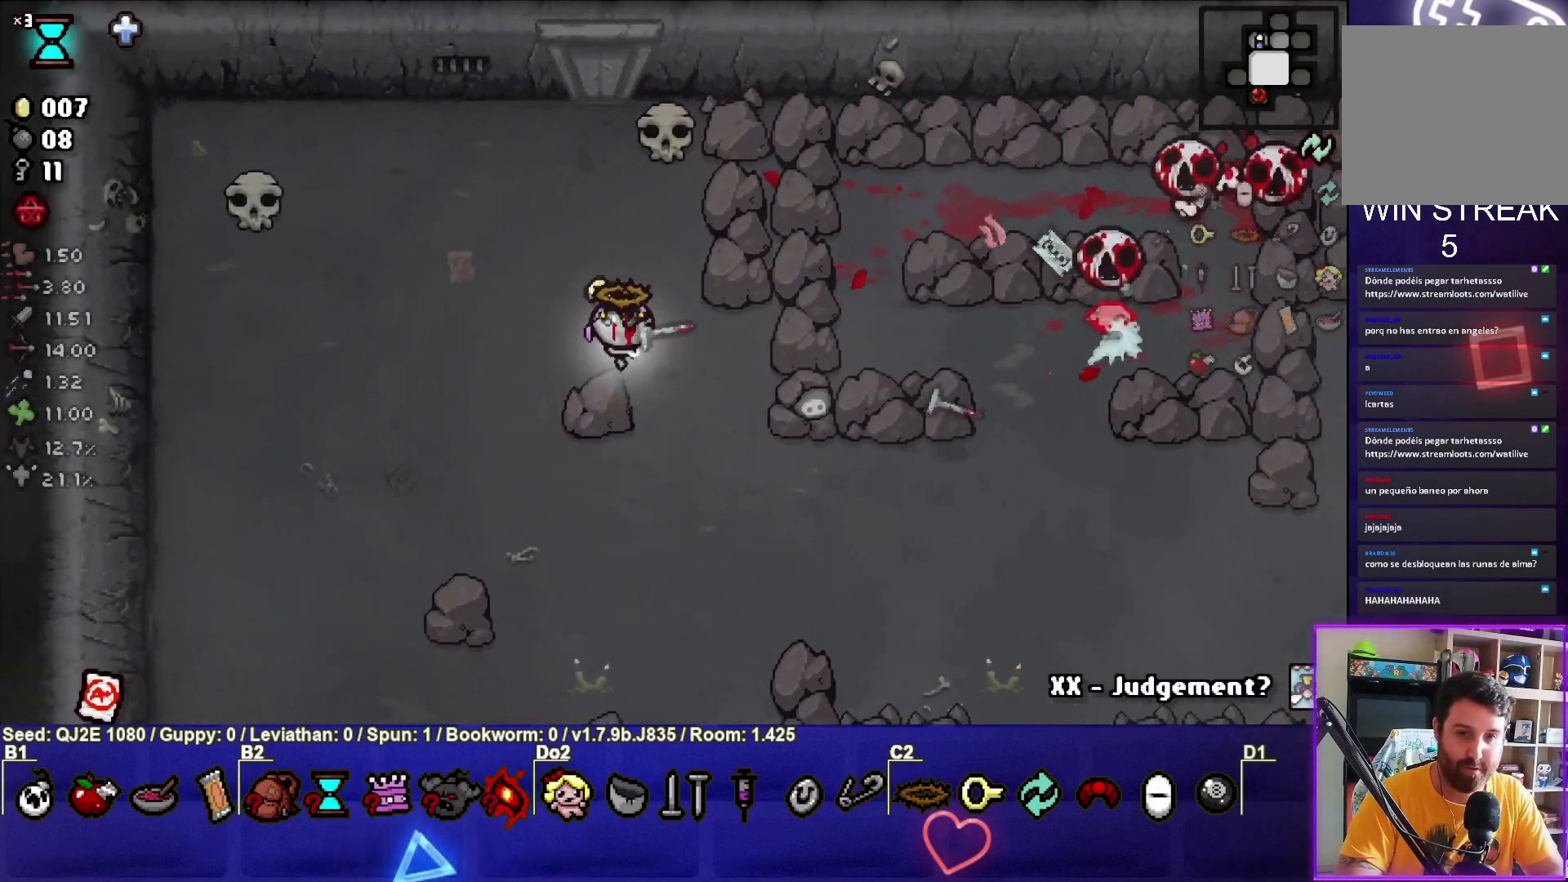
{"buttons": [], "left_stick": "left", "events": [[166, "left_stick", "right"], [433, "left_stick", "left"], [500, "CIRCLE", "up"]]}
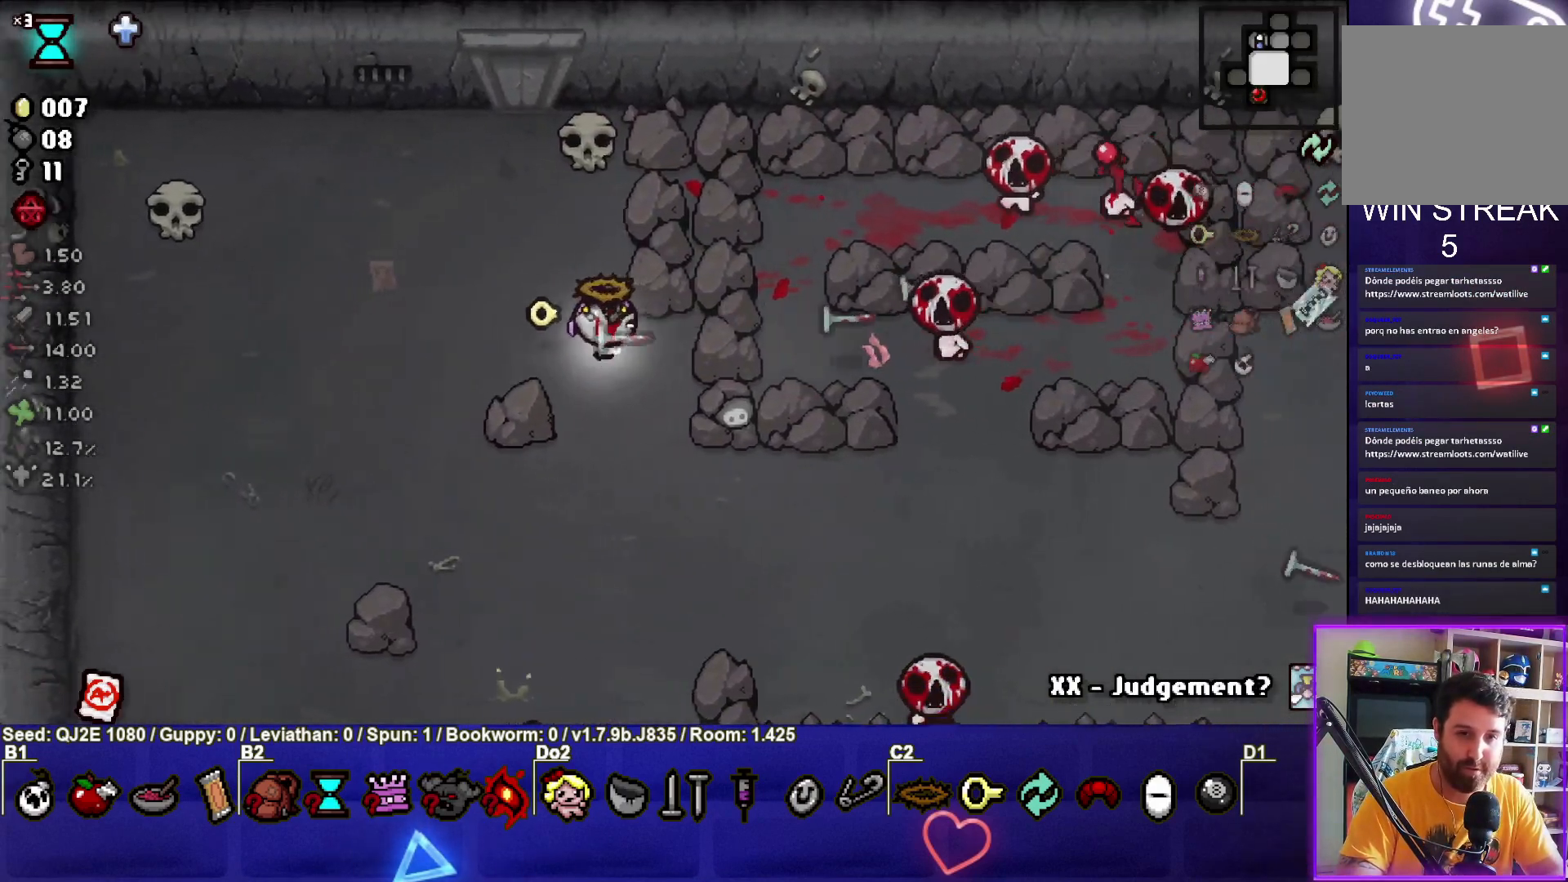
{"buttons": ["CIRCLE"], "left_stick": "up-right", "events": [[33, "CIRCLE", "down"], [400, "left_stick", "up"], [501, "left_stick", "up-right"]]}
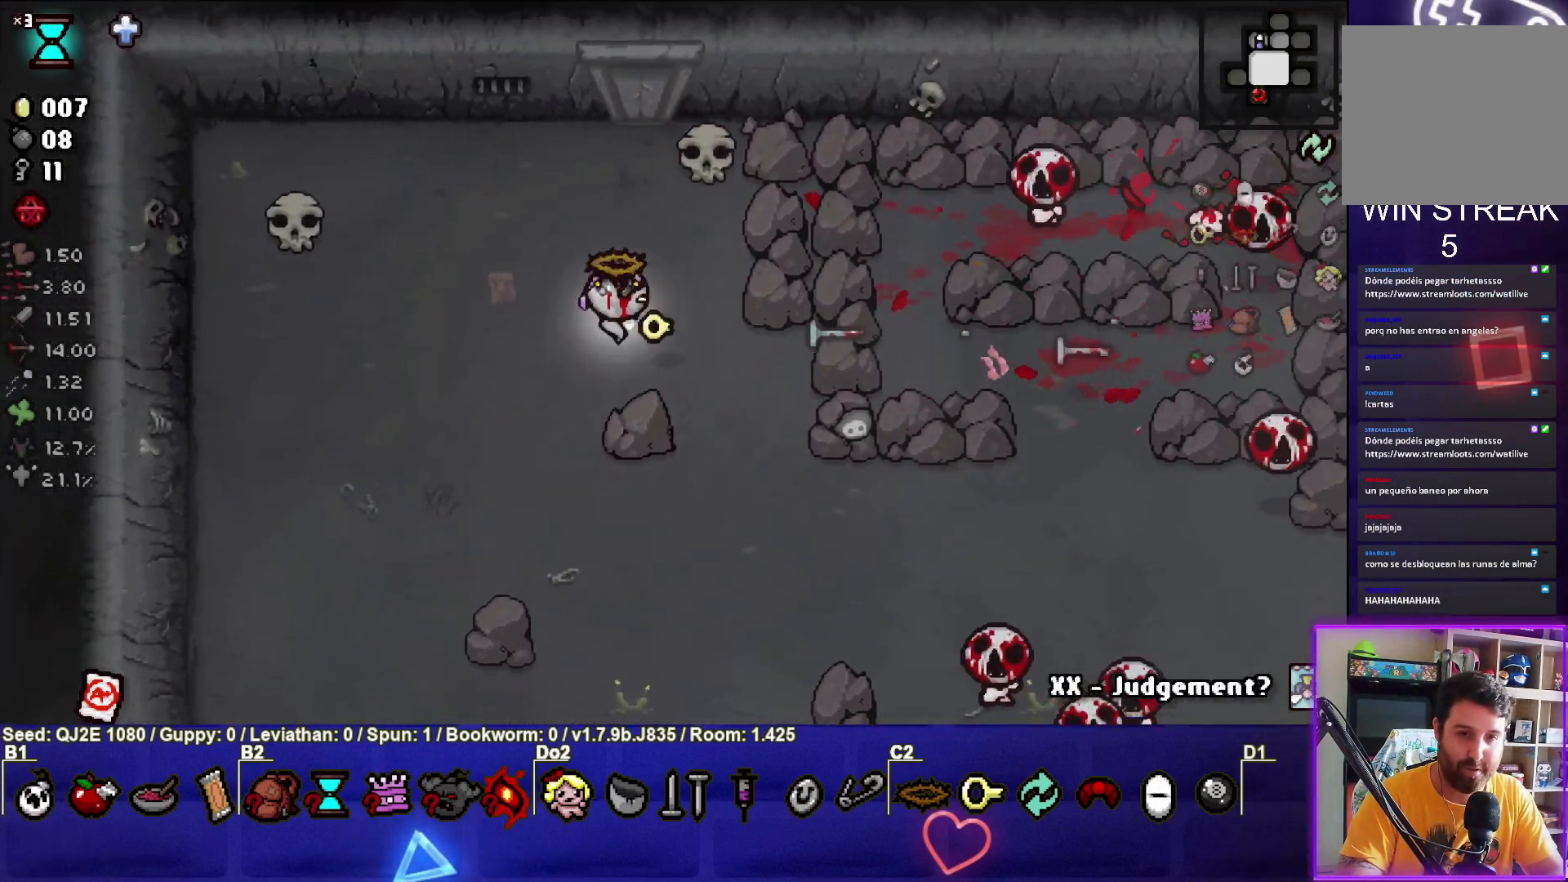
{"buttons": ["CIRCLE"], "left_stick": "left", "events": [[33, "CIRCLE", "up"], [100, "CIRCLE", "down"], [300, "left_stick", "center"], [500, "left_stick", "left"]]}
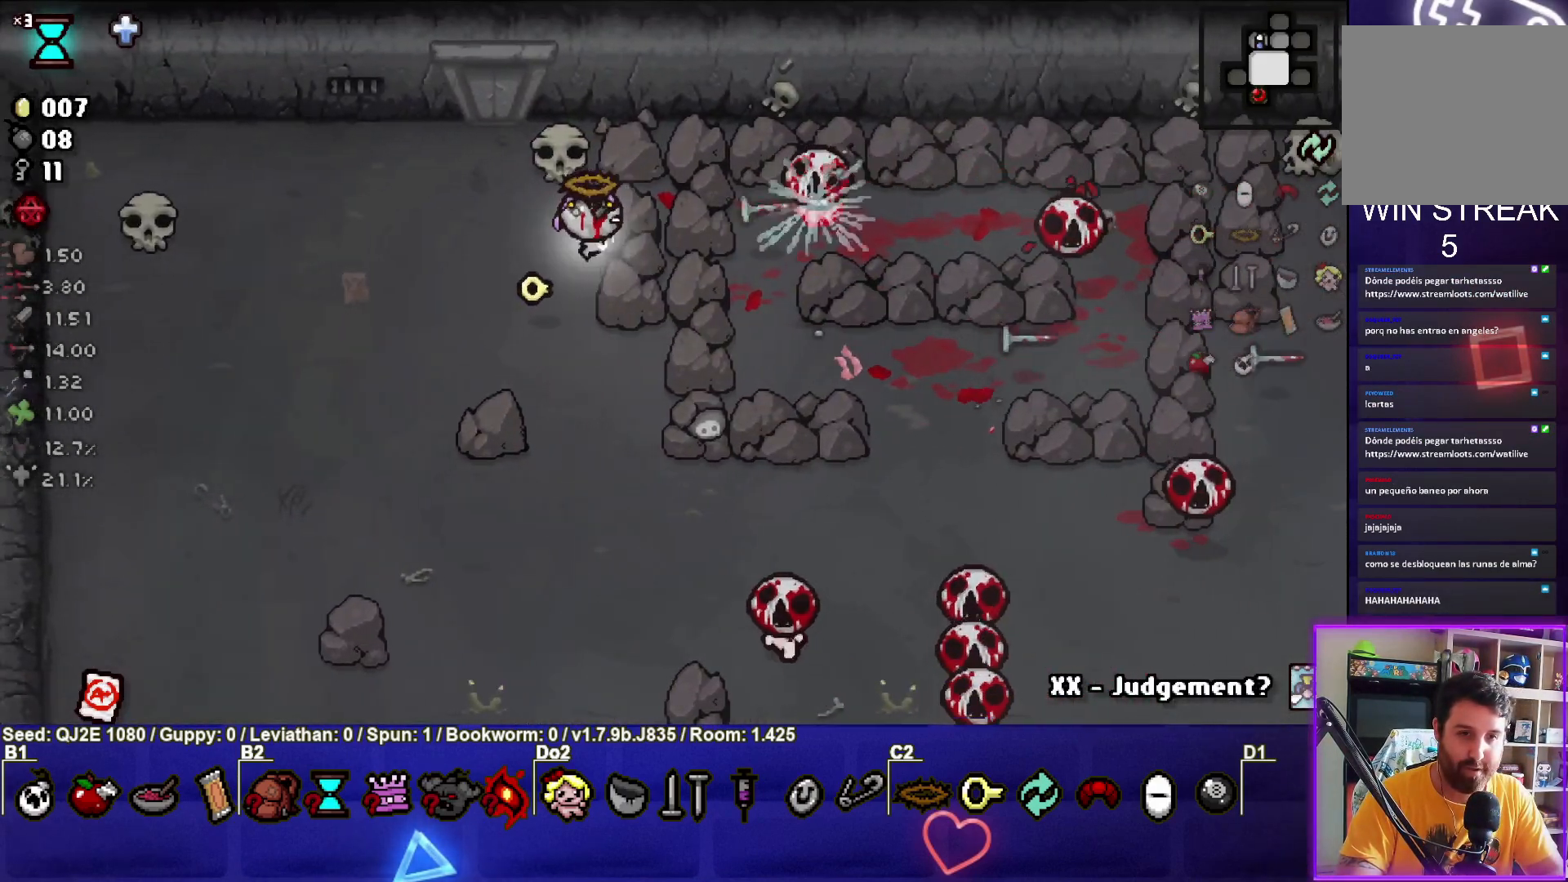
{"buttons": ["CIRCLE"], "left_stick": "center", "events": [[234, "left_stick", "center"], [334, "left_stick", "left"], [401, "CIRCLE", "up"], [434, "left_stick", "center"], [467, "CIRCLE", "down"]]}
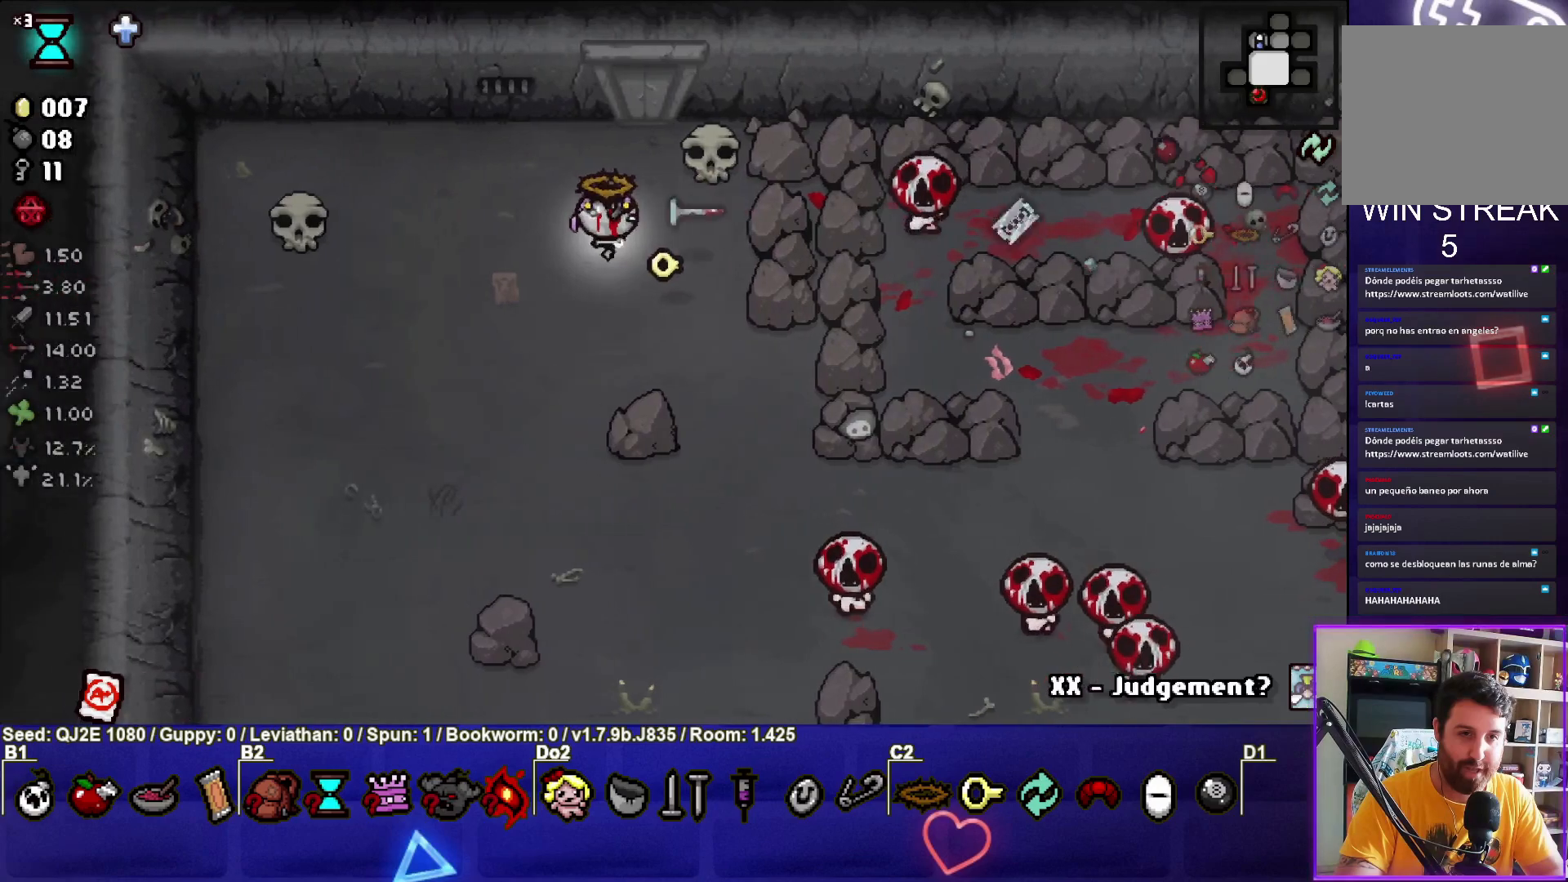
{"buttons": ["CIRCLE"], "left_stick": "down", "events": [[166, "left_stick", "up-right"], [300, "left_stick", "down-right"], [367, "CIRCLE", "up"], [367, "left_stick", "down"], [400, "CIRCLE", "down"]]}
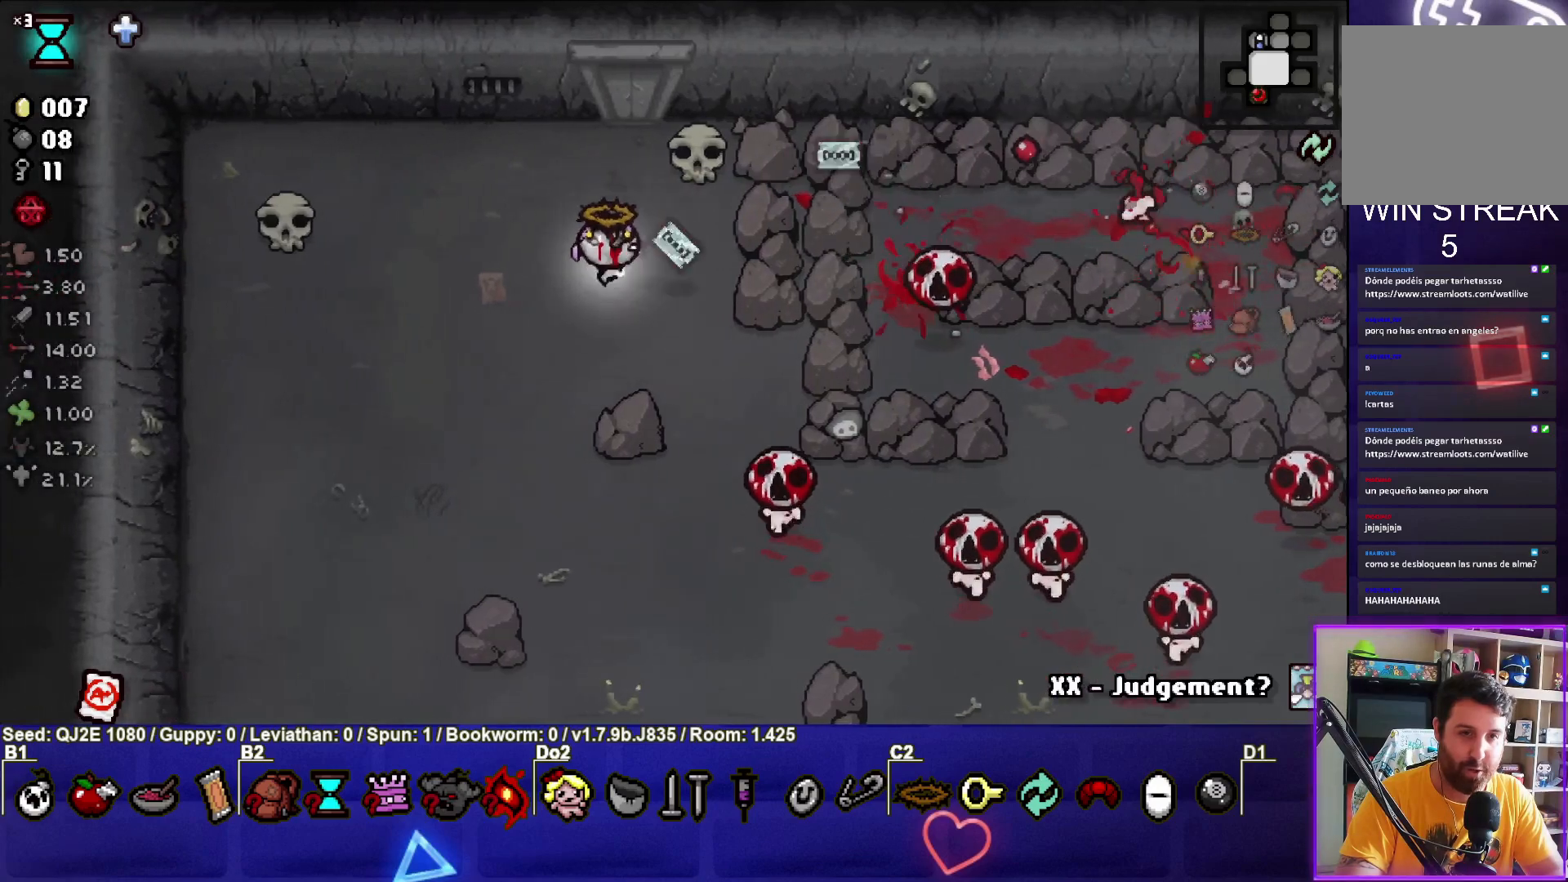
{"buttons": ["CIRCLE"], "left_stick": "down-left", "events": [[33, "left_stick", "down-left"]]}
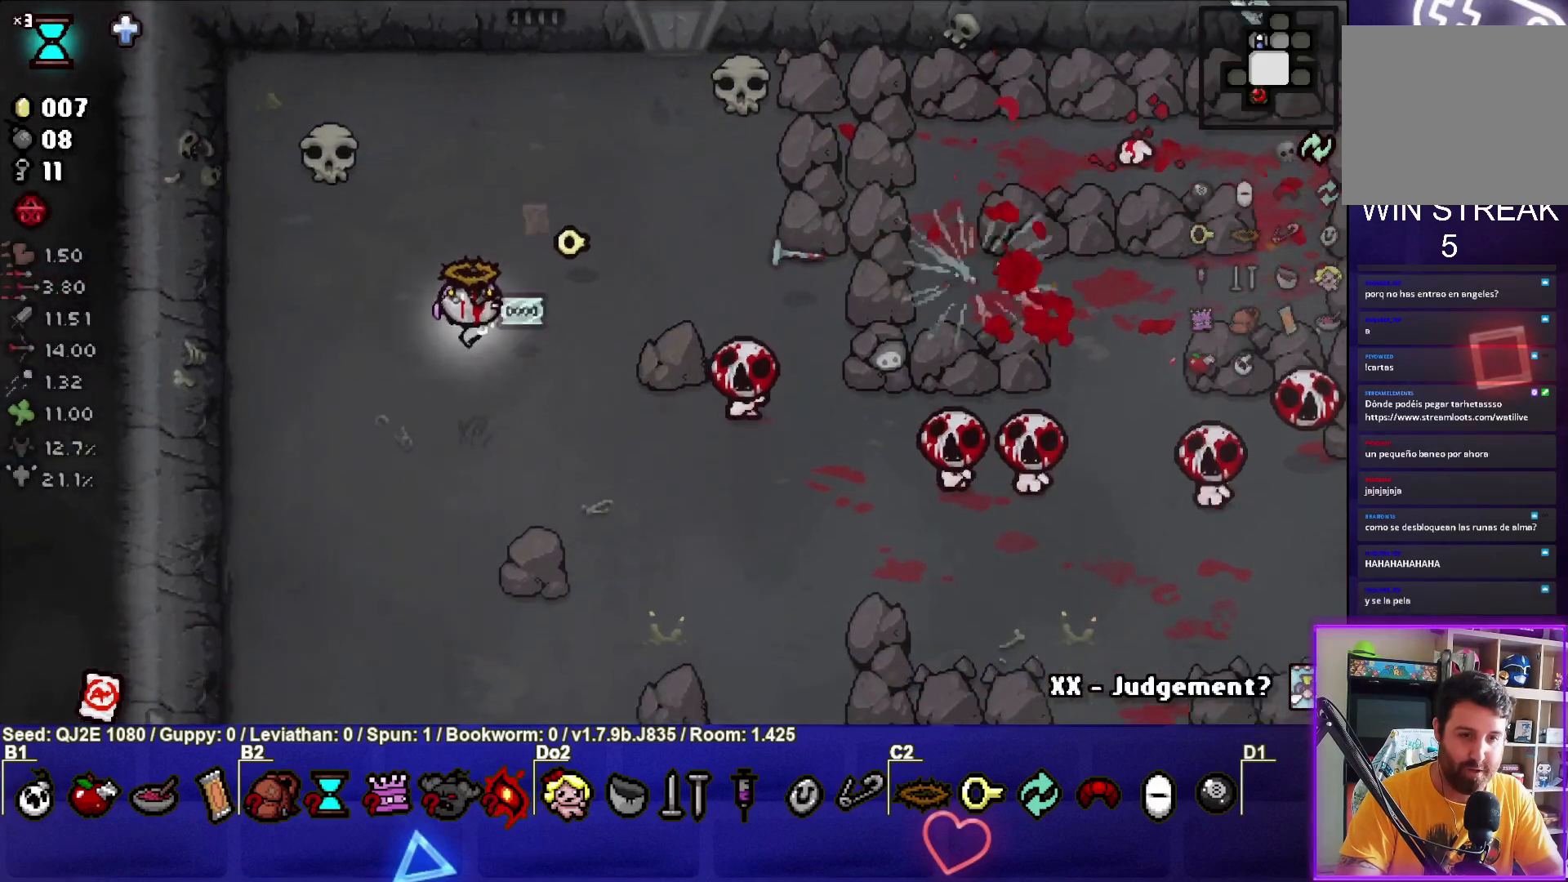
{"buttons": ["CIRCLE"], "left_stick": "down-left", "events": [[66, "left_stick", "center"], [166, "left_stick", "down-left"], [300, "left_stick", "center"], [467, "left_stick", "down-left"]]}
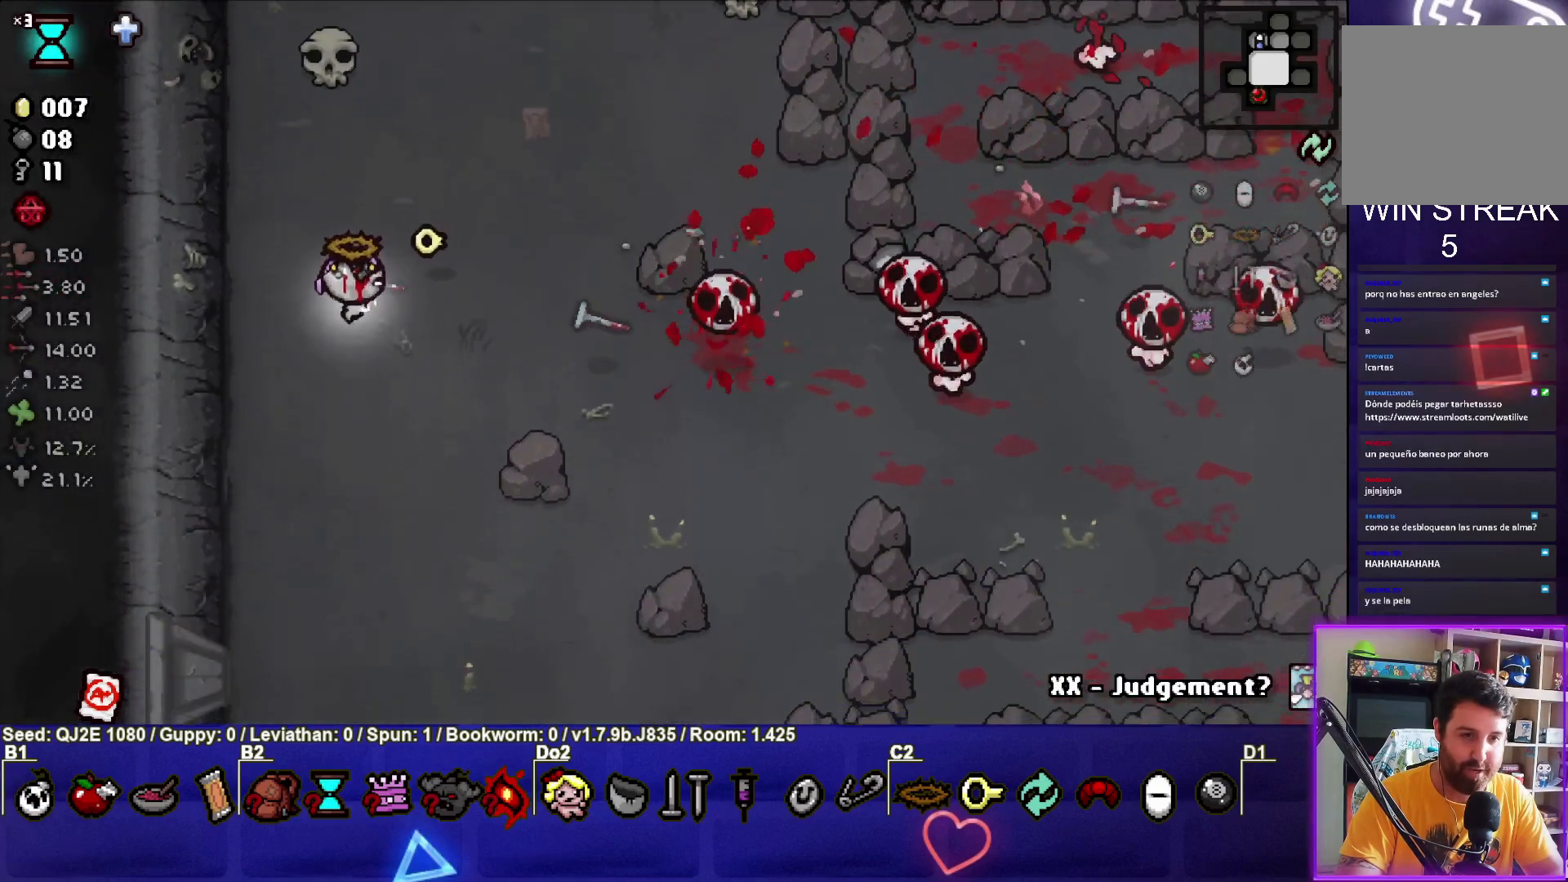
{"buttons": ["CIRCLE"], "left_stick": "left", "events": [[67, "left_stick", "center"], [234, "left_stick", "right"], [367, "left_stick", "center"], [467, "left_stick", "left"]]}
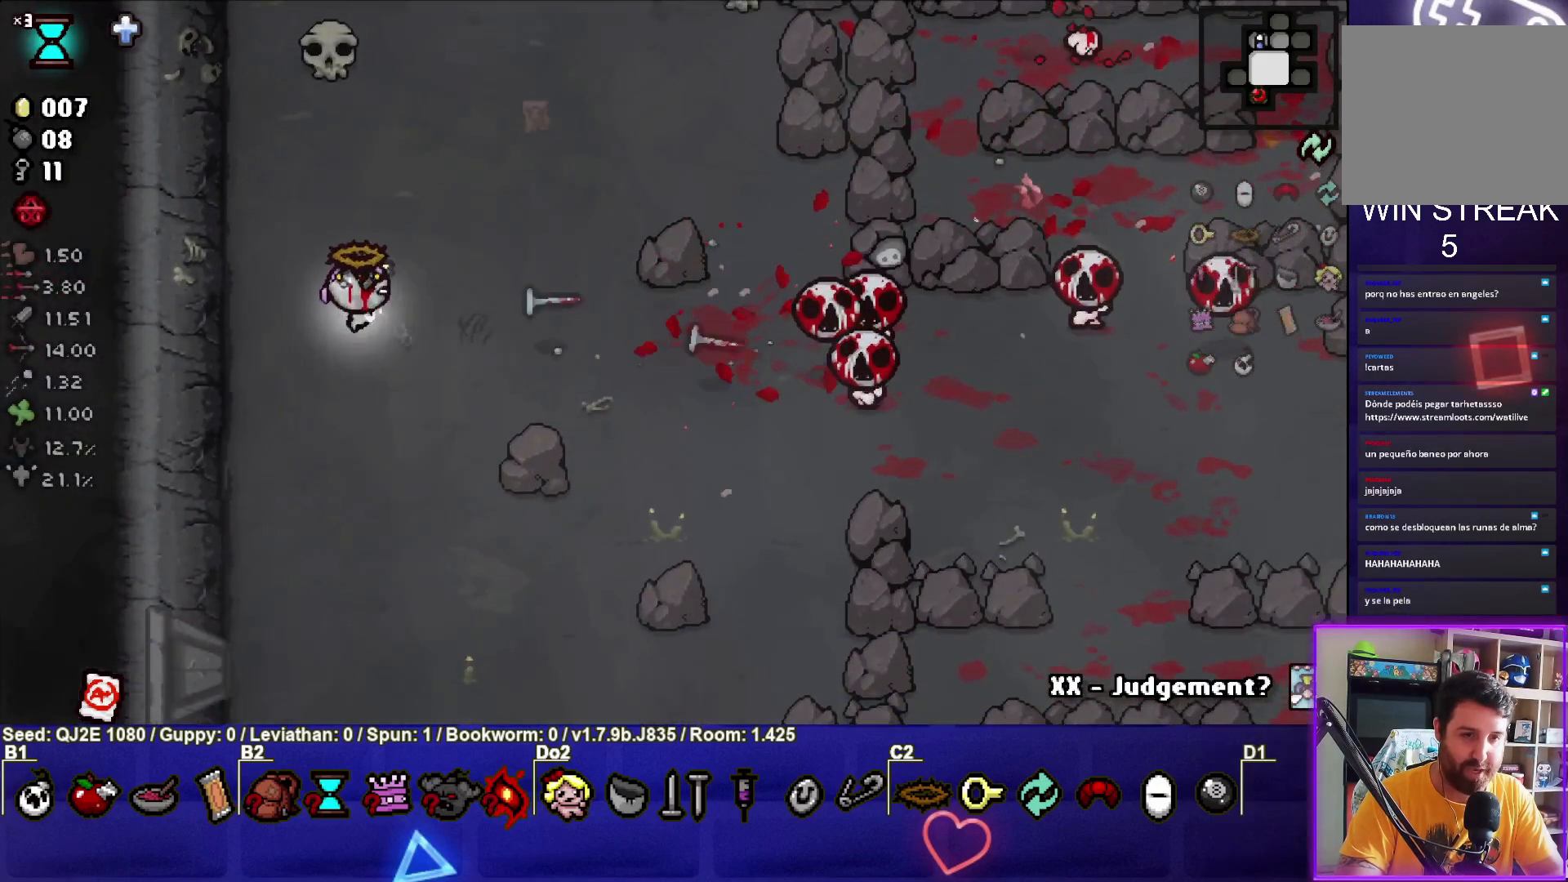
{"buttons": ["CIRCLE"], "left_stick": "down-left", "events": [[100, "left_stick", "right"], [333, "left_stick", "center"], [467, "left_stick", "down-left"]]}
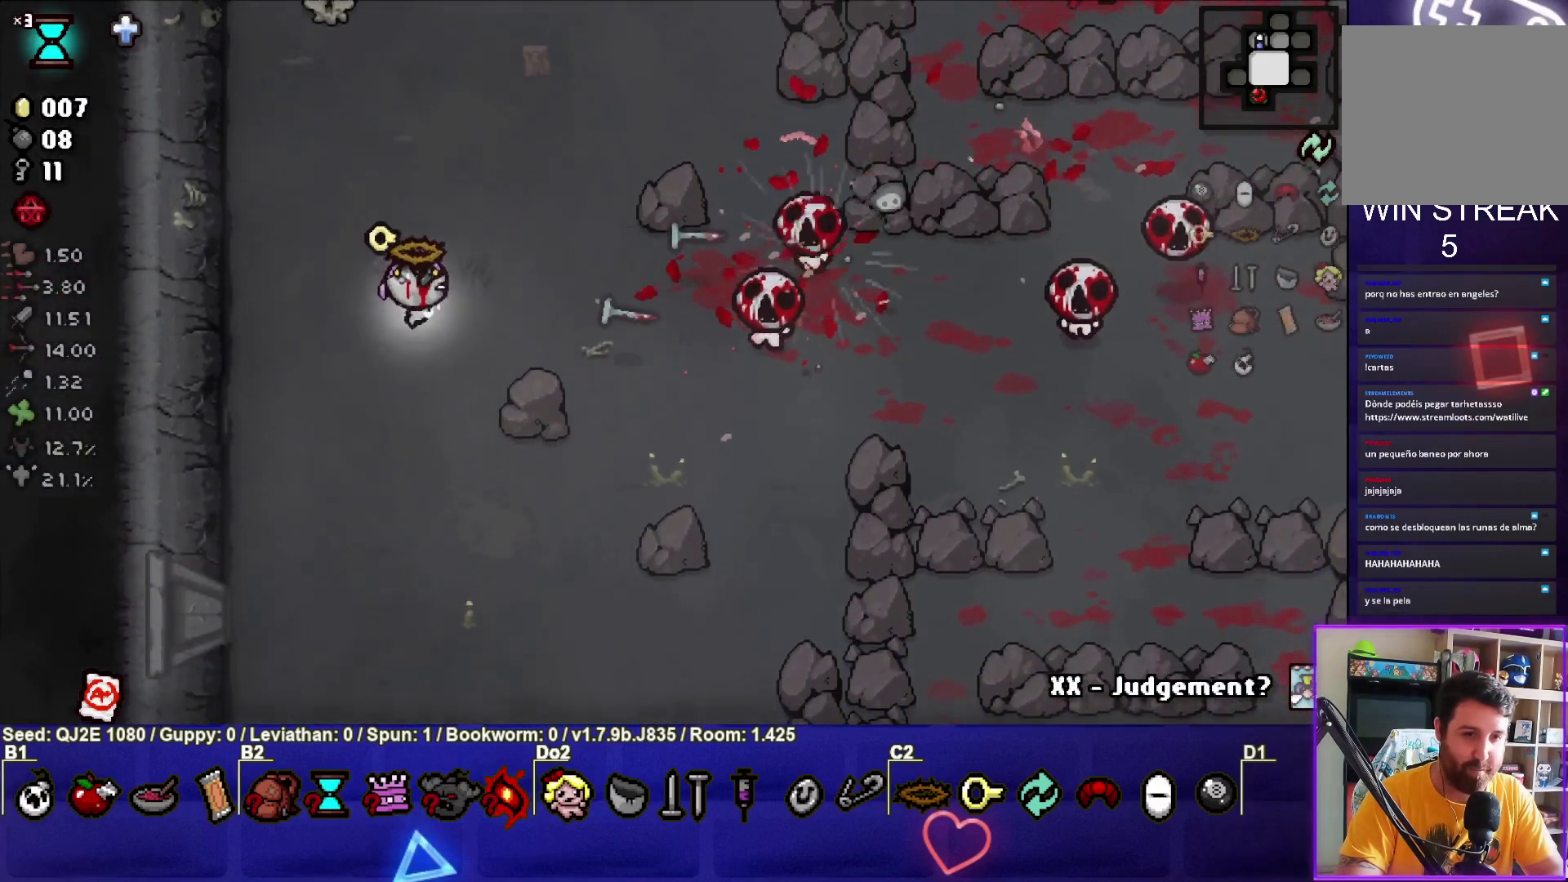
{"buttons": ["CIRCLE"], "left_stick": "up-left", "events": [[100, "left_stick", "center"], [501, "left_stick", "up-left"]]}
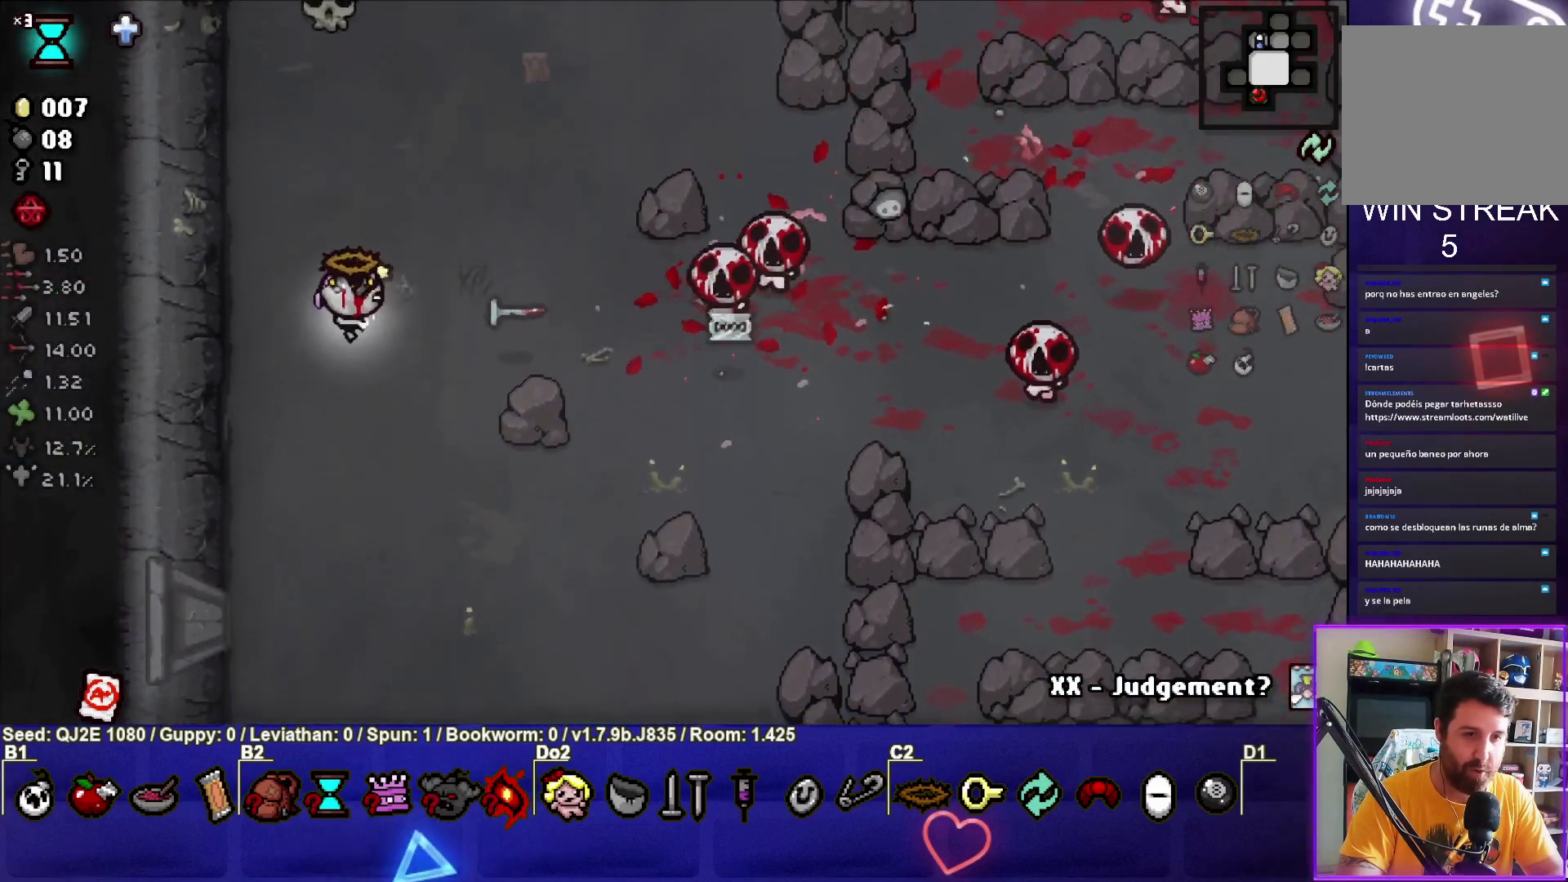
{"buttons": ["CIRCLE"], "left_stick": "left", "events": [[100, "left_stick", "center"], [467, "left_stick", "left"]]}
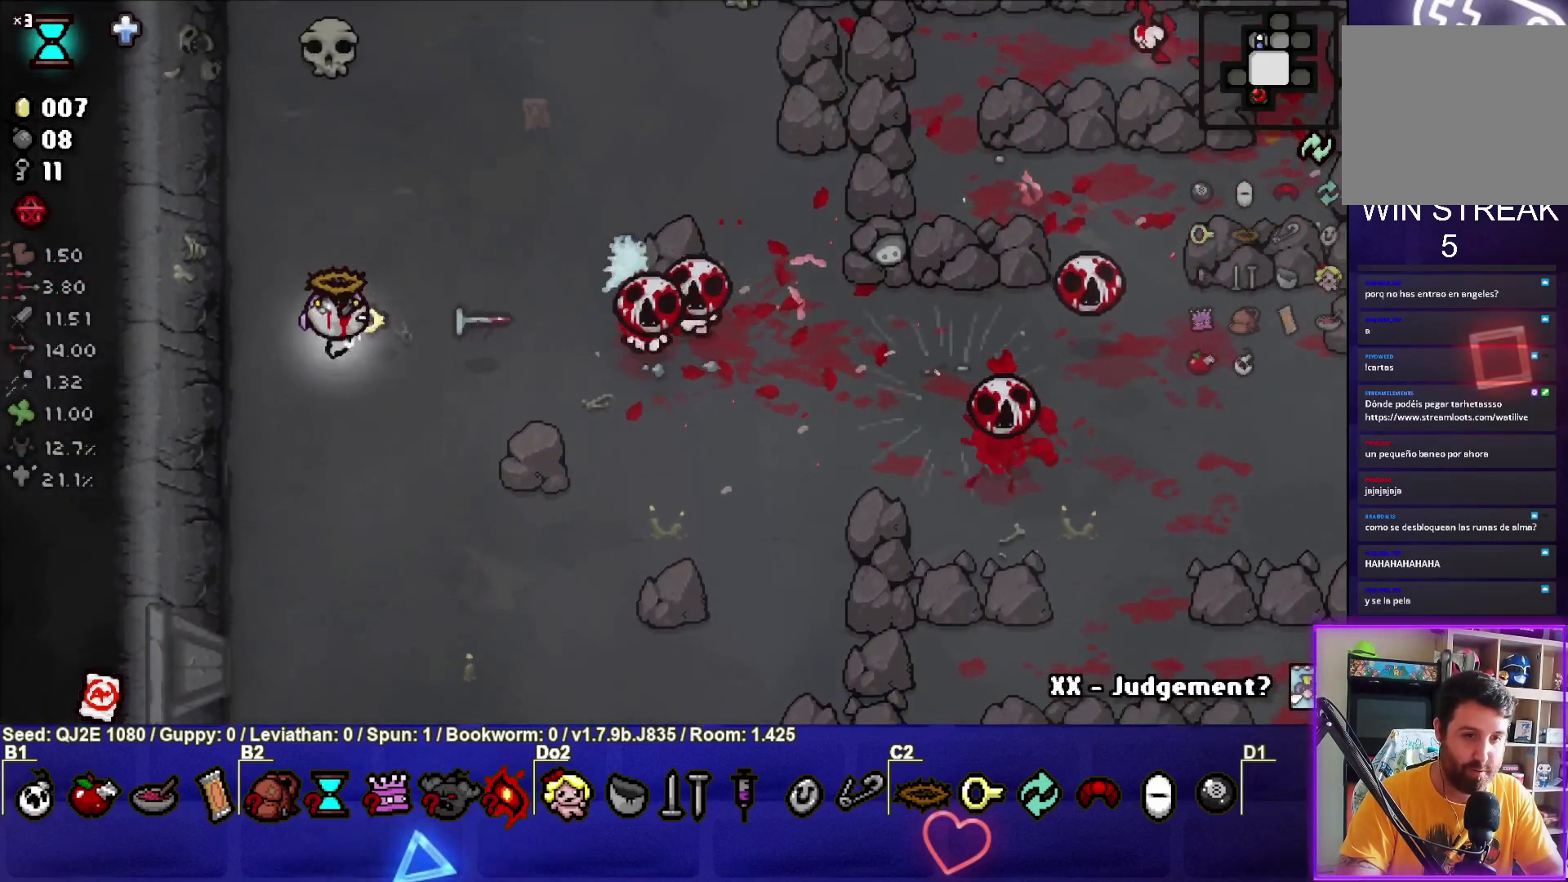
{"buttons": ["CIRCLE"], "left_stick": "center", "events": [[100, "left_stick", "center"], [300, "left_stick", "down-left"], [434, "left_stick", "center"]]}
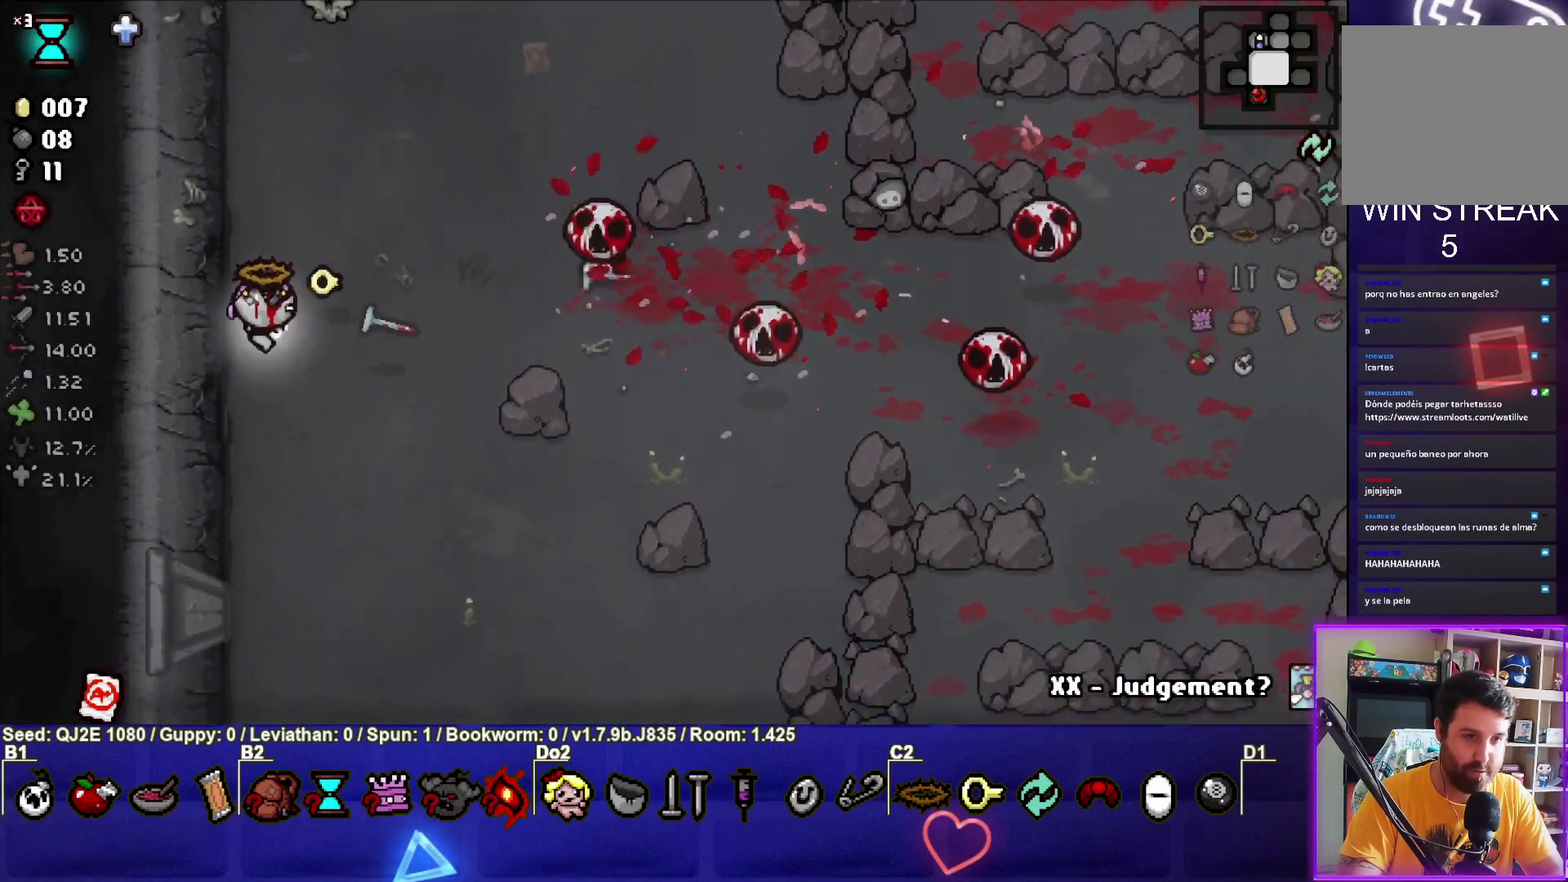
{"buttons": [], "left_stick": "down-right", "events": [[33, "left_stick", "down-right"], [133, "CIRCLE", "up"]]}
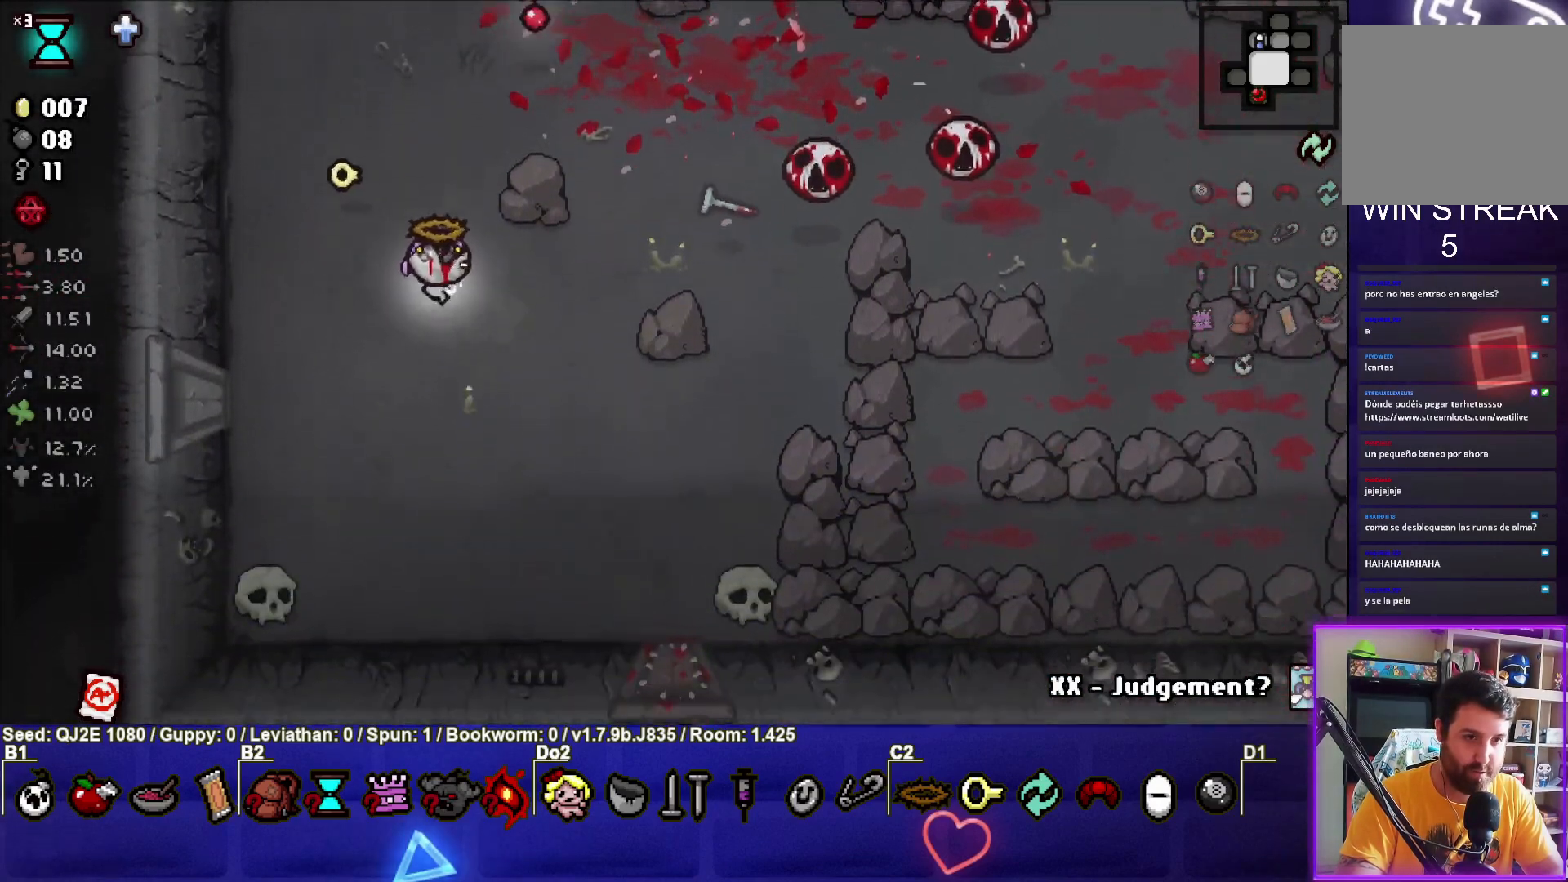
{"buttons": ["TRIANGLE"], "left_stick": "down-right", "events": [[467, "TRIANGLE", "down"]]}
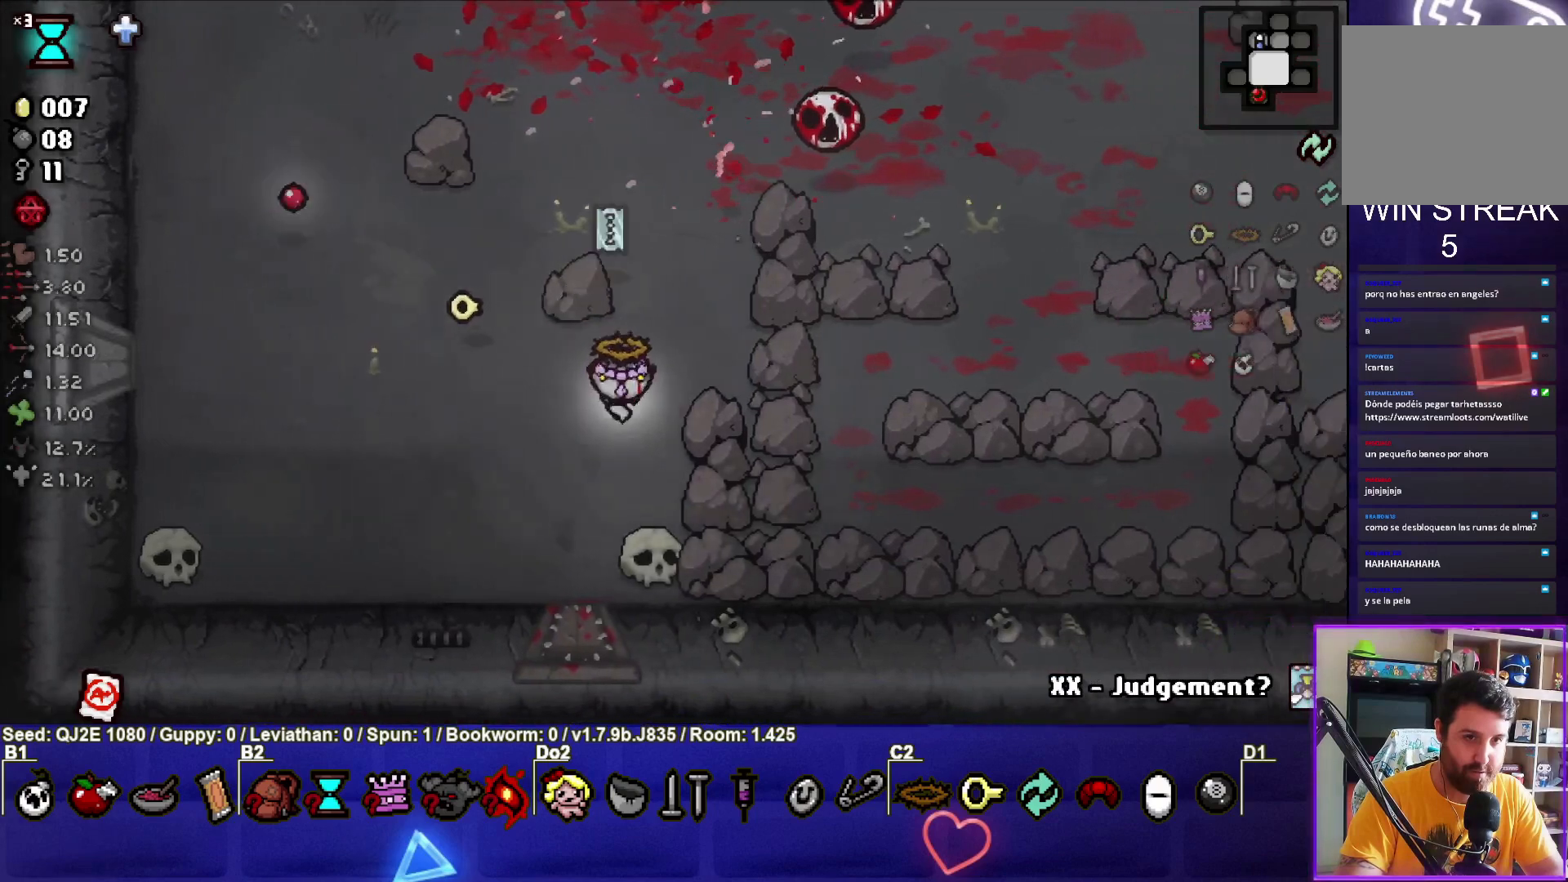
{"buttons": ["TRIANGLE"], "left_stick": "center", "events": [[166, "left_stick", "center"]]}
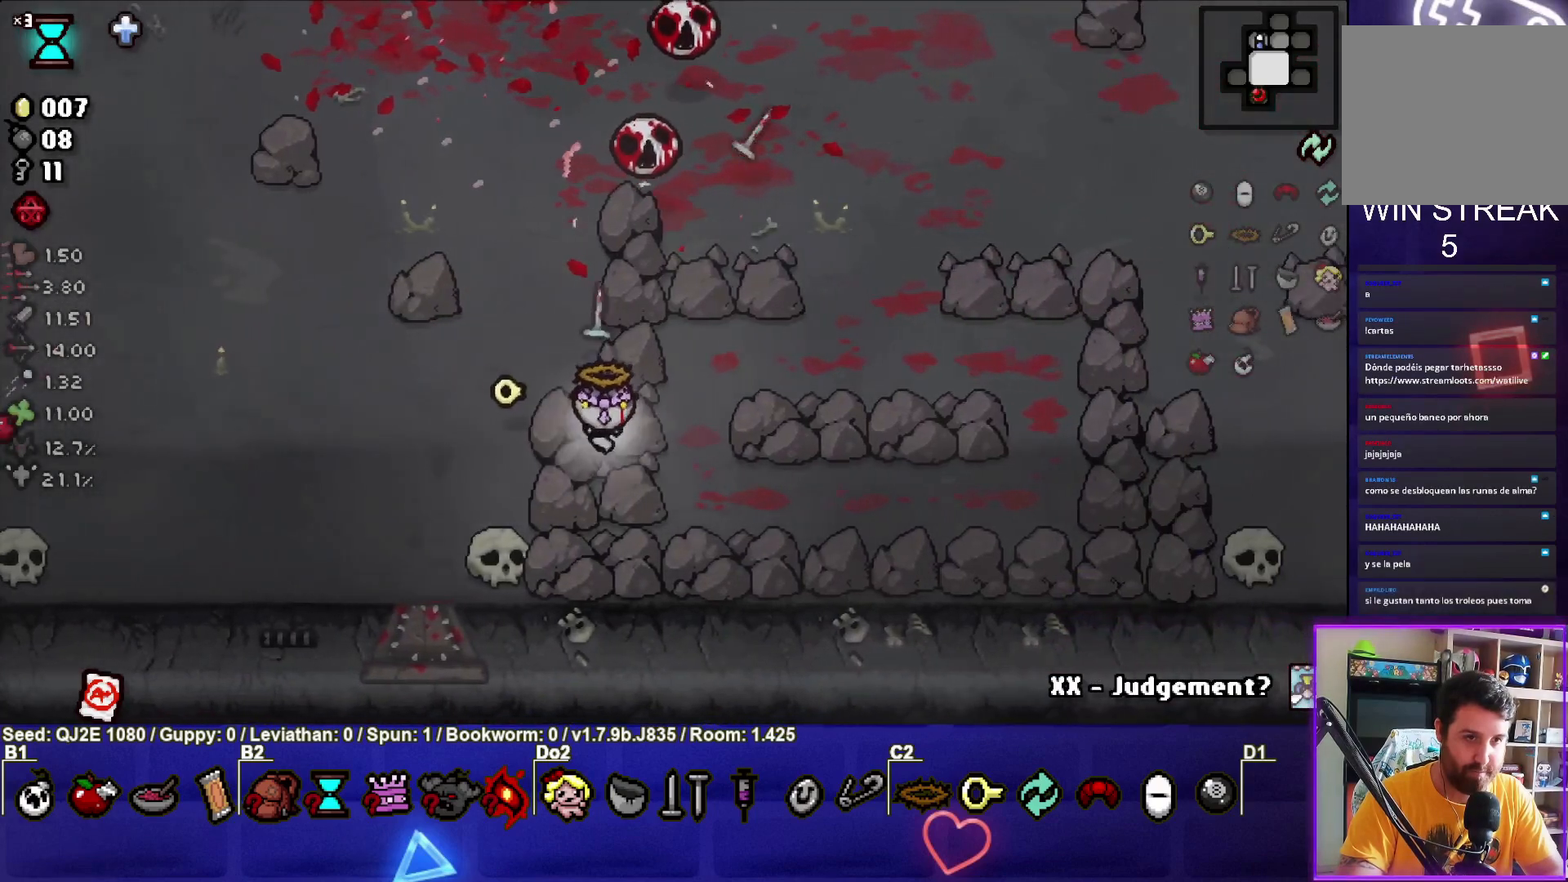
{"buttons": ["TRIANGLE"], "left_stick": "right", "events": [[200, "left_stick", "down"], [434, "left_stick", "right"]]}